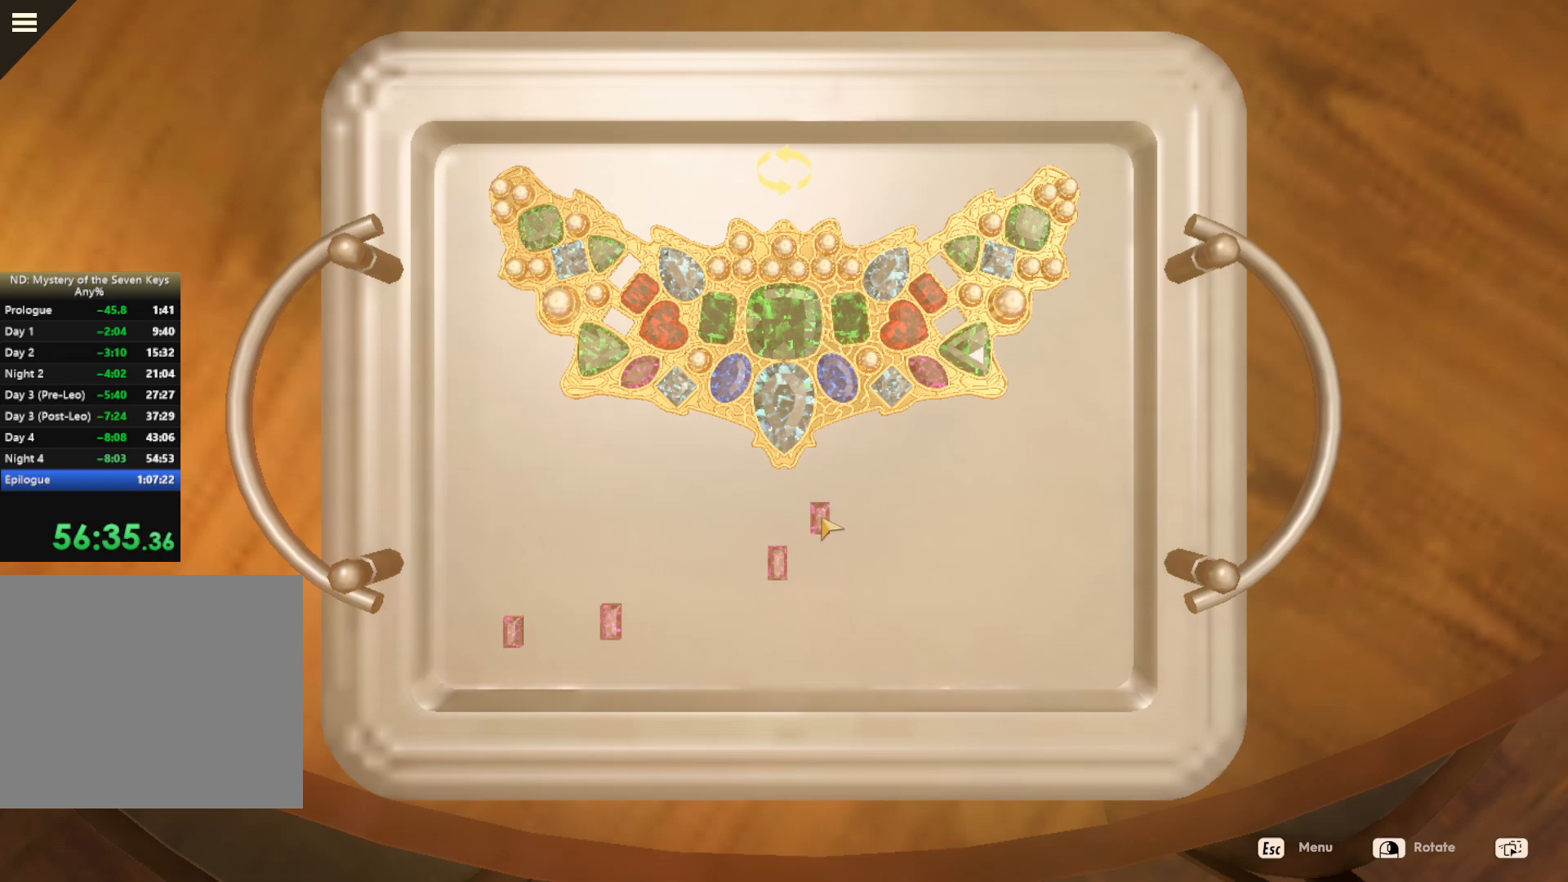
Gameplay with keyboard and mouse; each line is a JSON object with the keys and mouse buttons held at the frame after it. "events" lists presses ("down") and releases ("up") of "1", "2", "3", "a", "c", "caps_lock", "d", "e", "escape", "f1", "f2", "f3", "q", "s", "shift", "tab", "tilde", "w", "x", "z", "mouse_left", "mouse_wheel", "mouse_right", "mouse_mb4" and "mouse_mb5" between this image and that frame as [ms after this image, input, new state], when the widget could be followed in between. "mouse_left", "mouse_wheel", "mouse_right", "mouse_mb4", "mouse_mb5" = the "left", "wheel", "right", "mb4", "mb5" buttons of the "mouse" list. No other keys are recorded. "wheel" means that the mouse wheel is clicked or scrolled. Mouse movement is not recorded.
{"keys": [], "mouse": ["left"], "events": []}
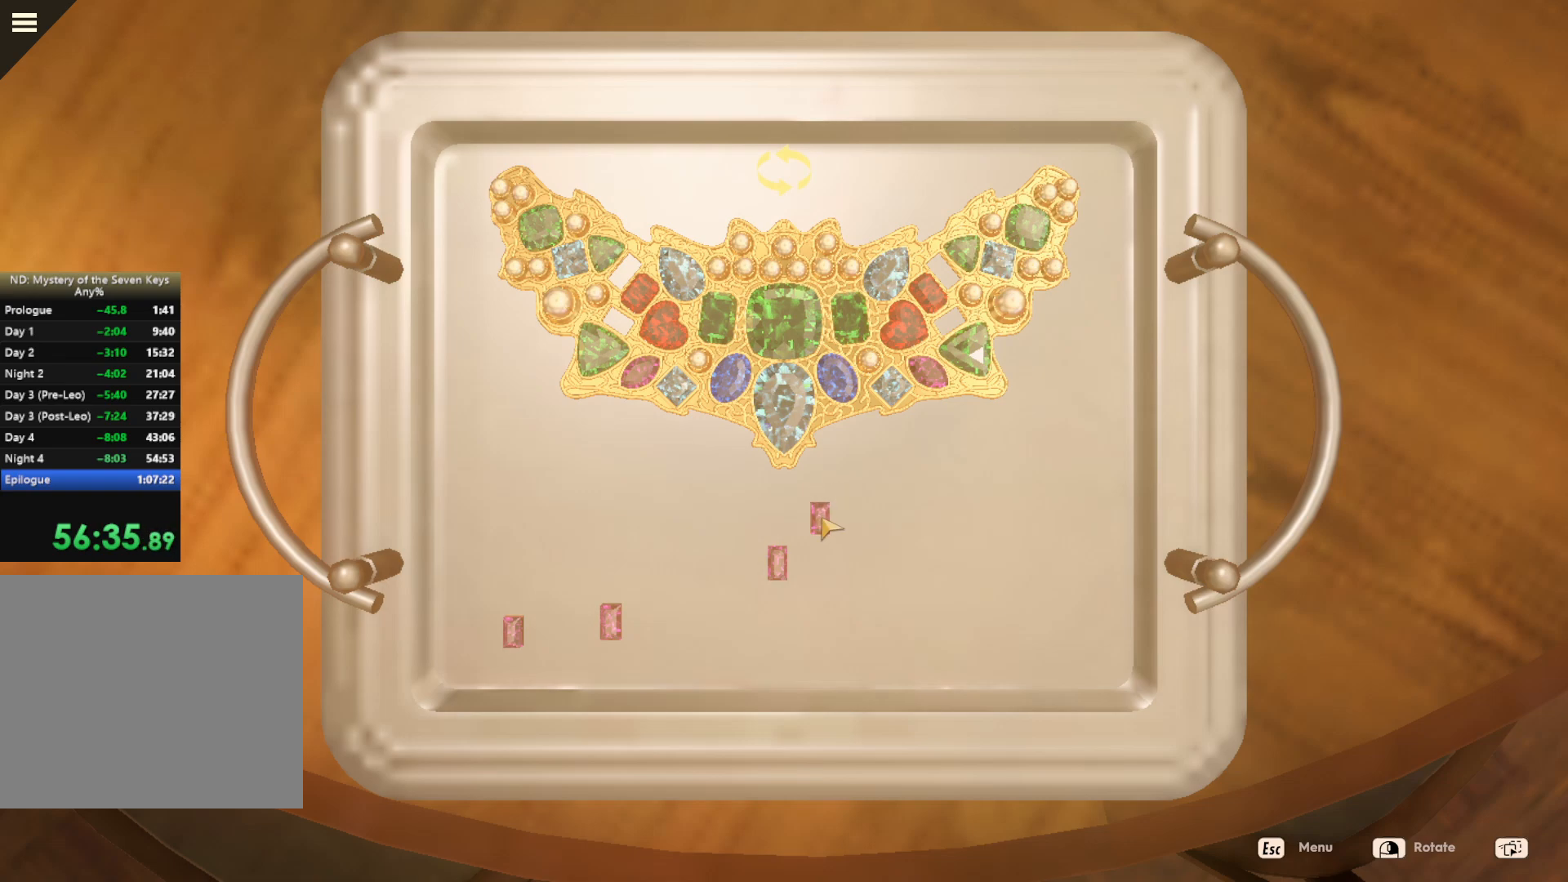
{"keys": [], "mouse": ["left"], "events": []}
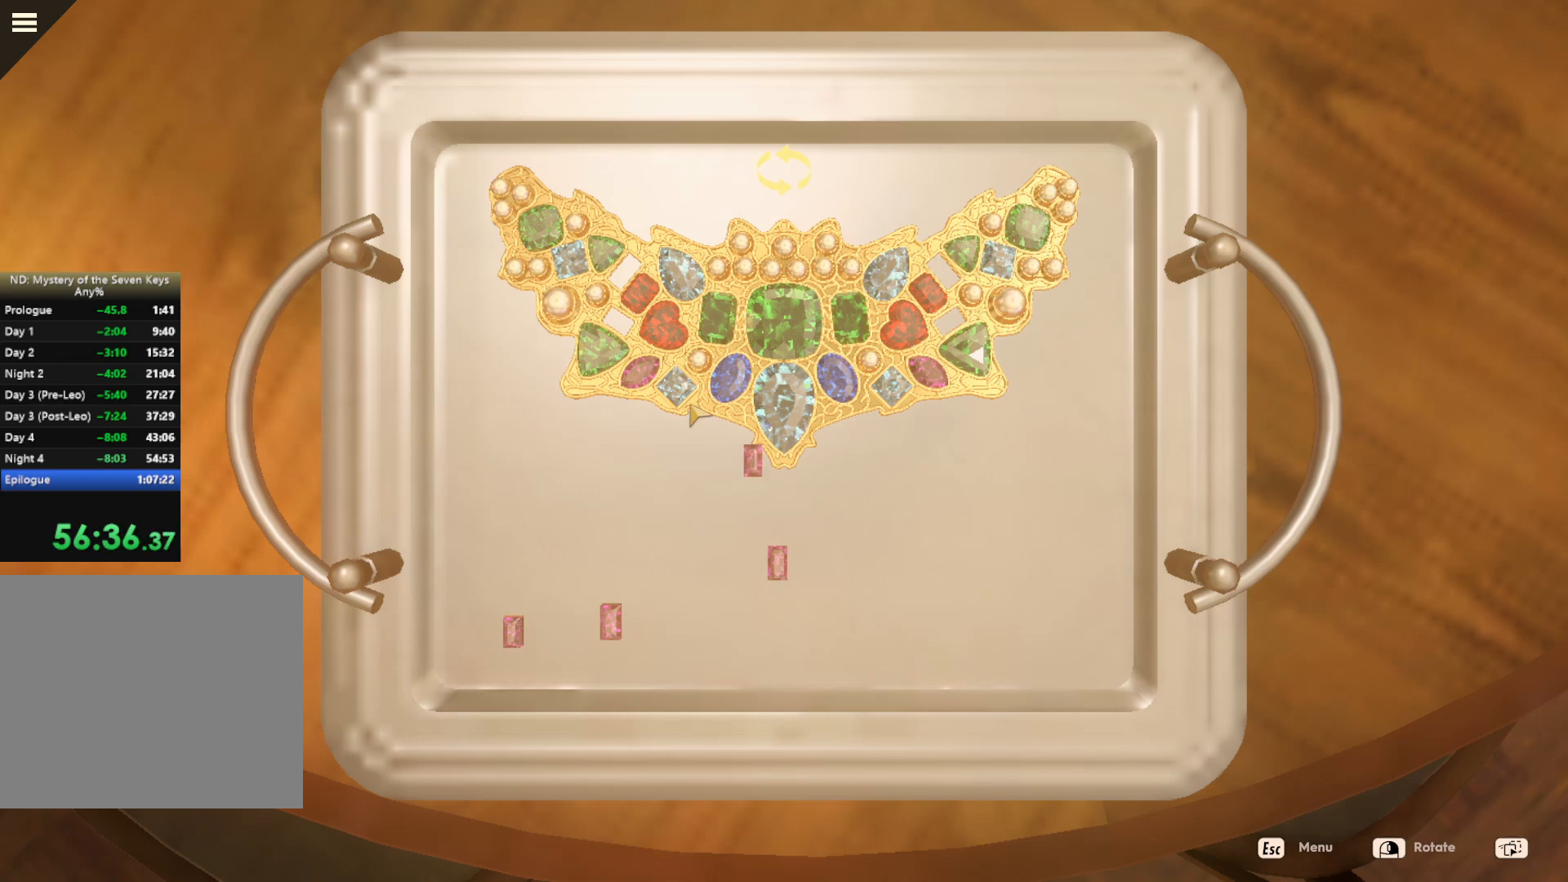
{"keys": [], "mouse": ["left"], "events": []}
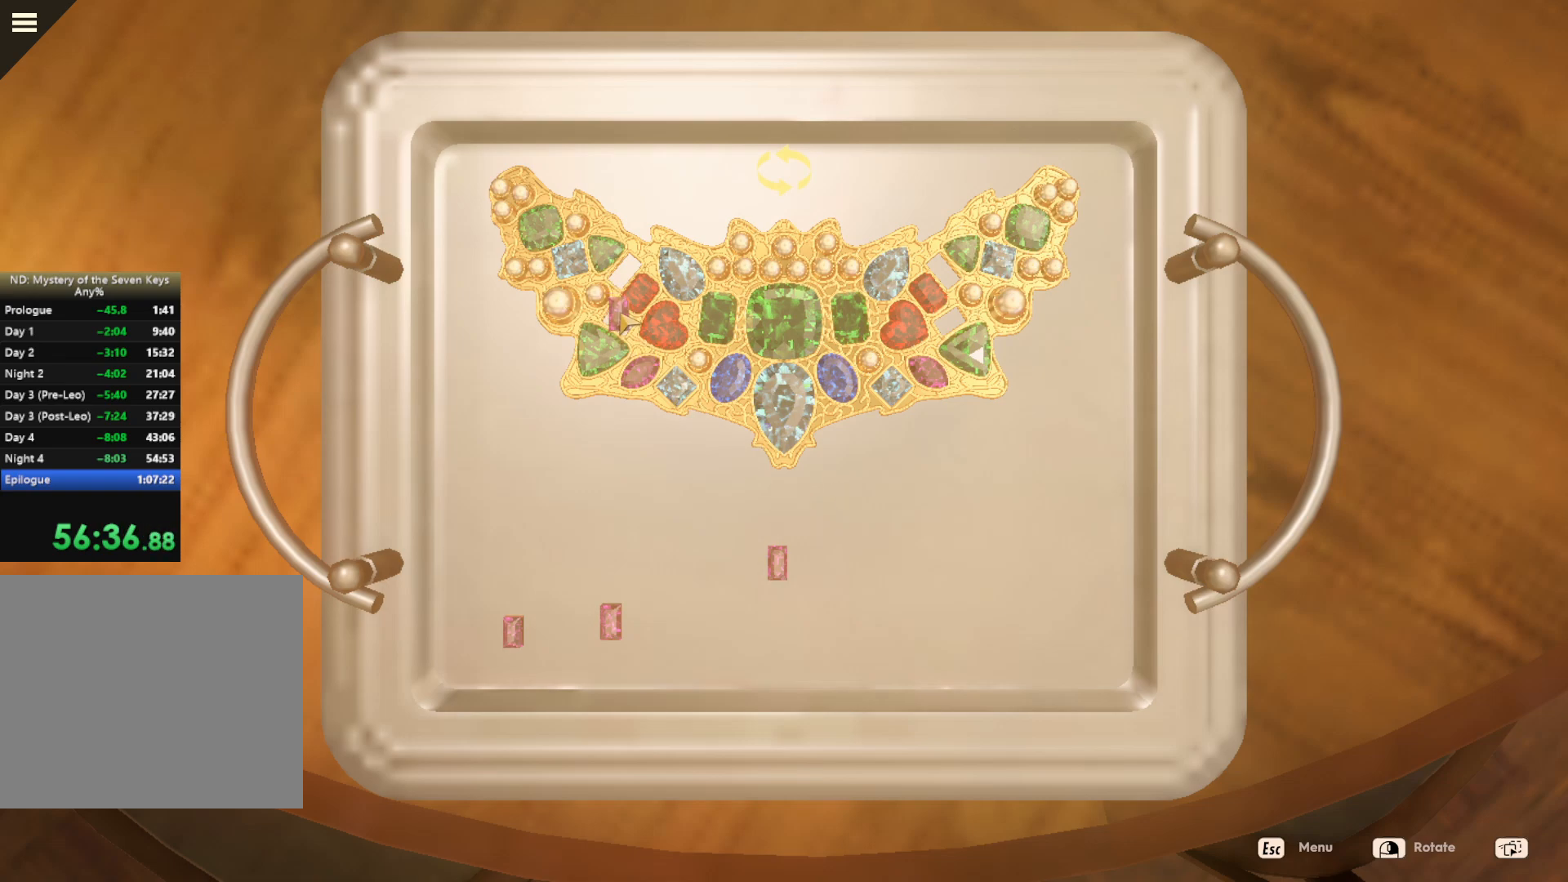
{"keys": [], "mouse": [], "events": [[250, "mouse_left", "up"]]}
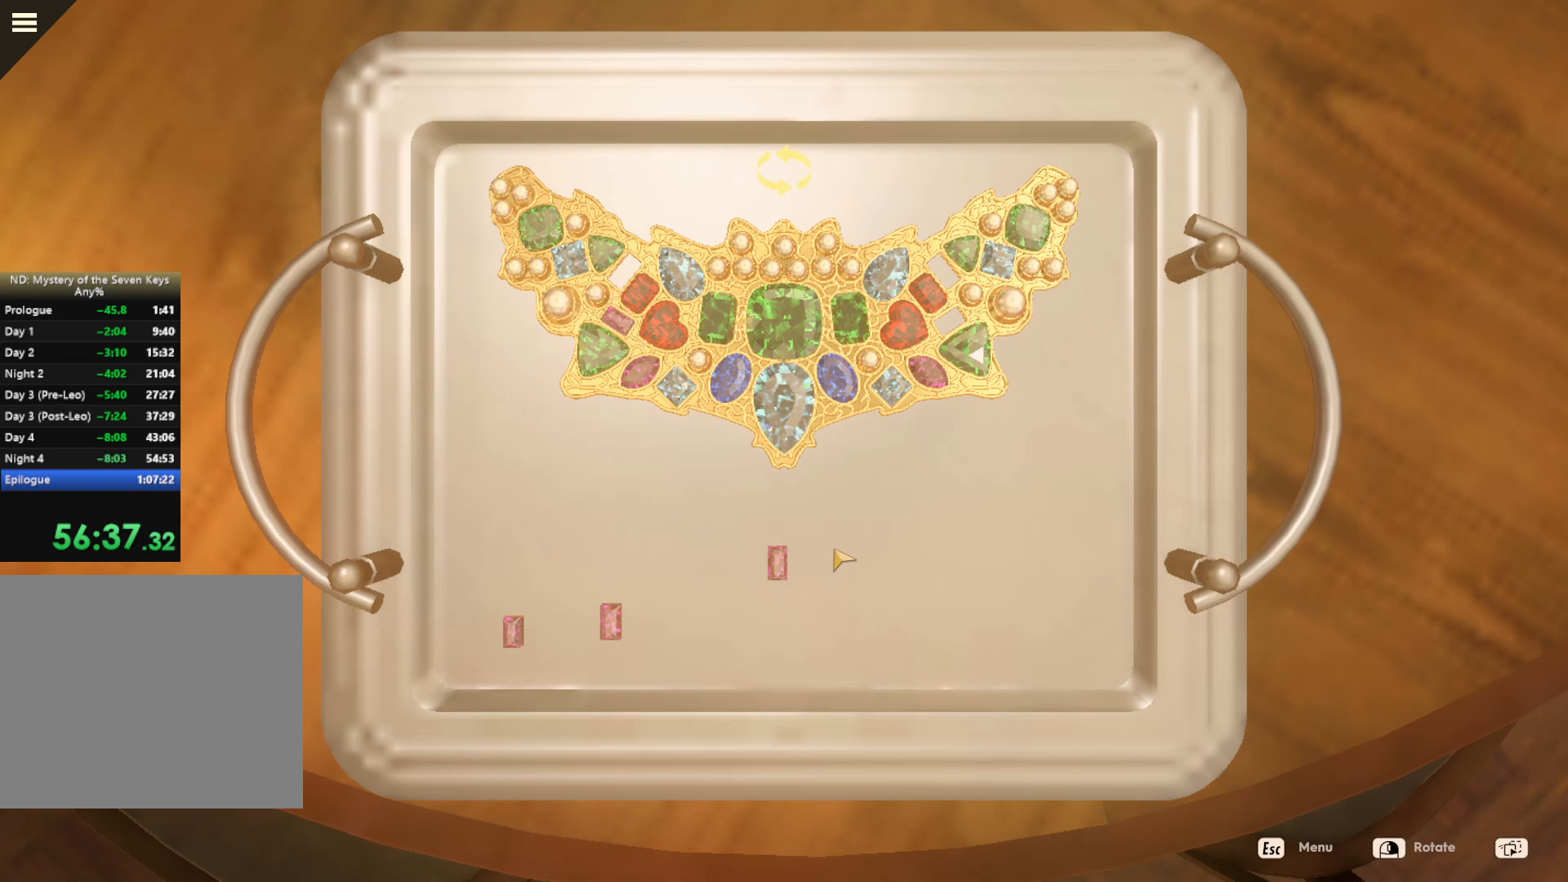
{"keys": [], "mouse": [], "events": []}
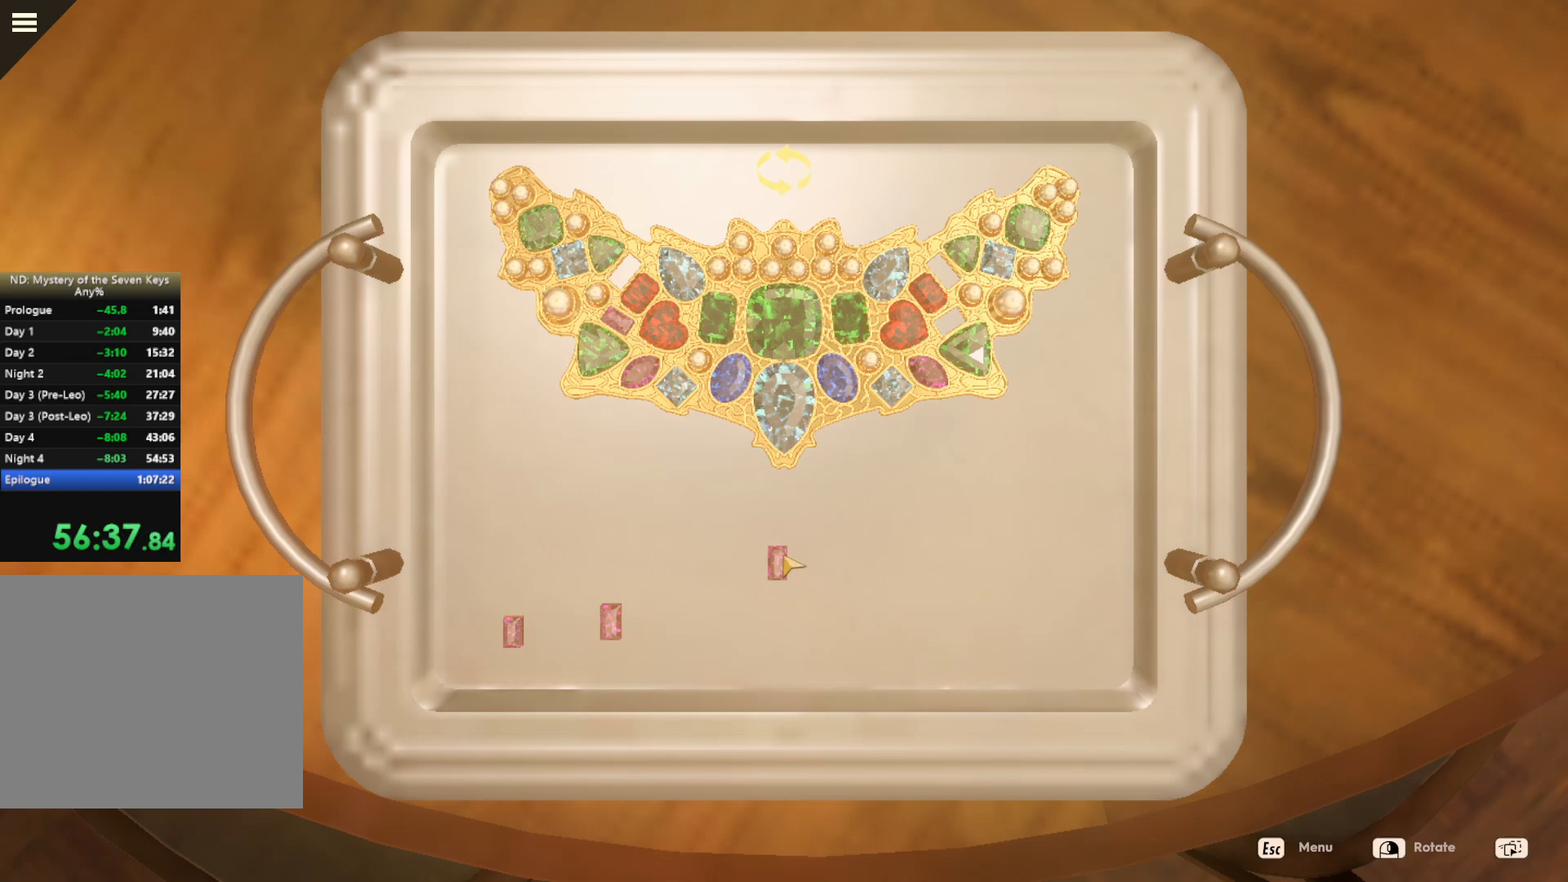
{"keys": [], "mouse": [], "events": []}
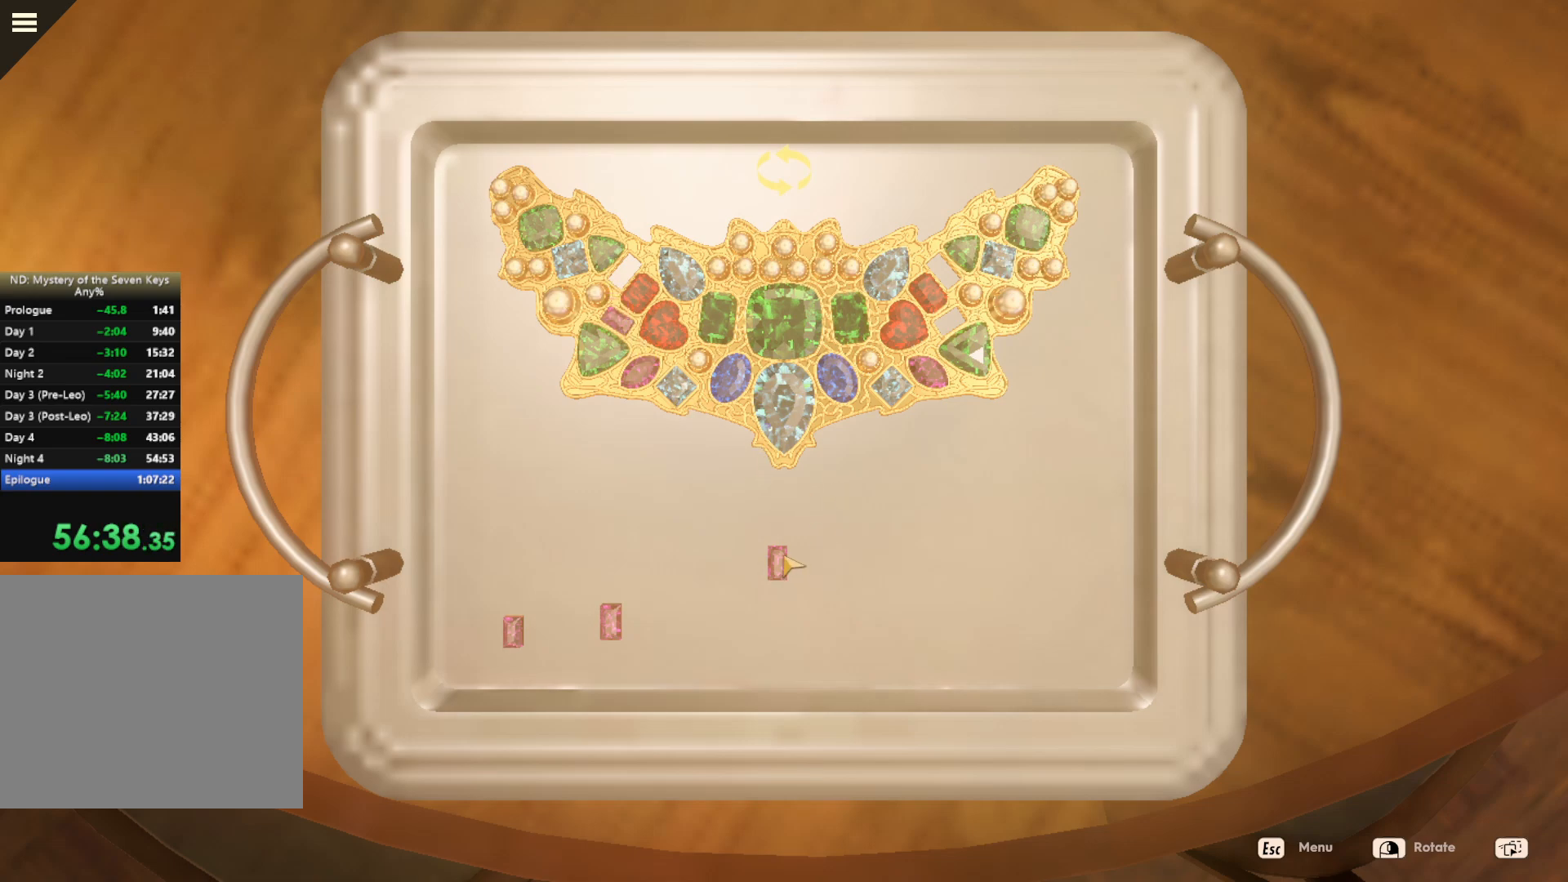
{"keys": [], "mouse": [], "events": []}
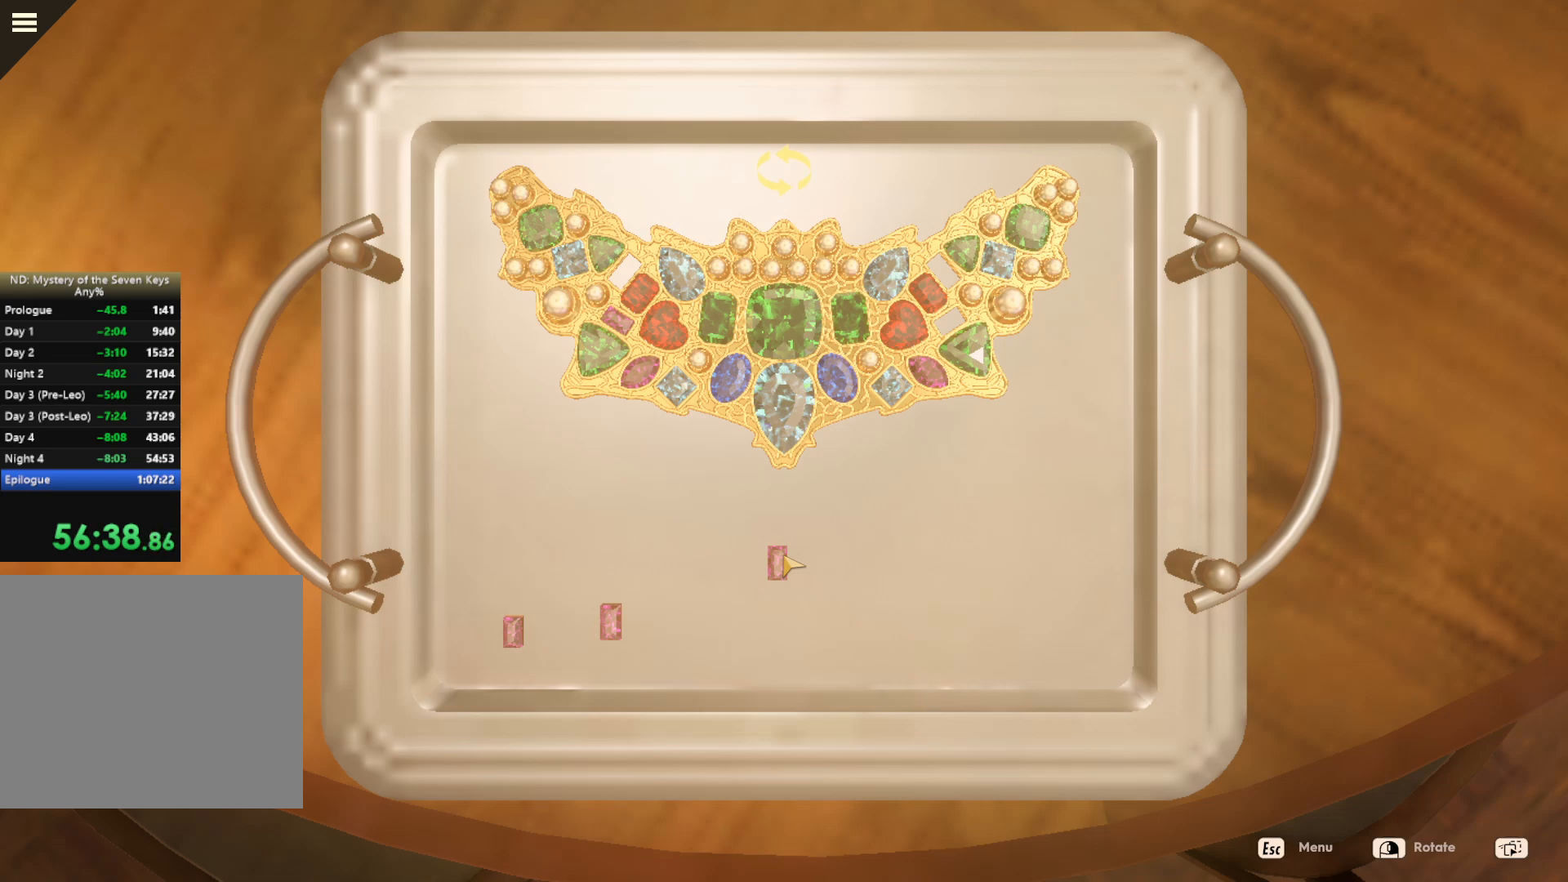
{"keys": [], "mouse": ["left"], "events": [[250, "mouse_left", "down"]]}
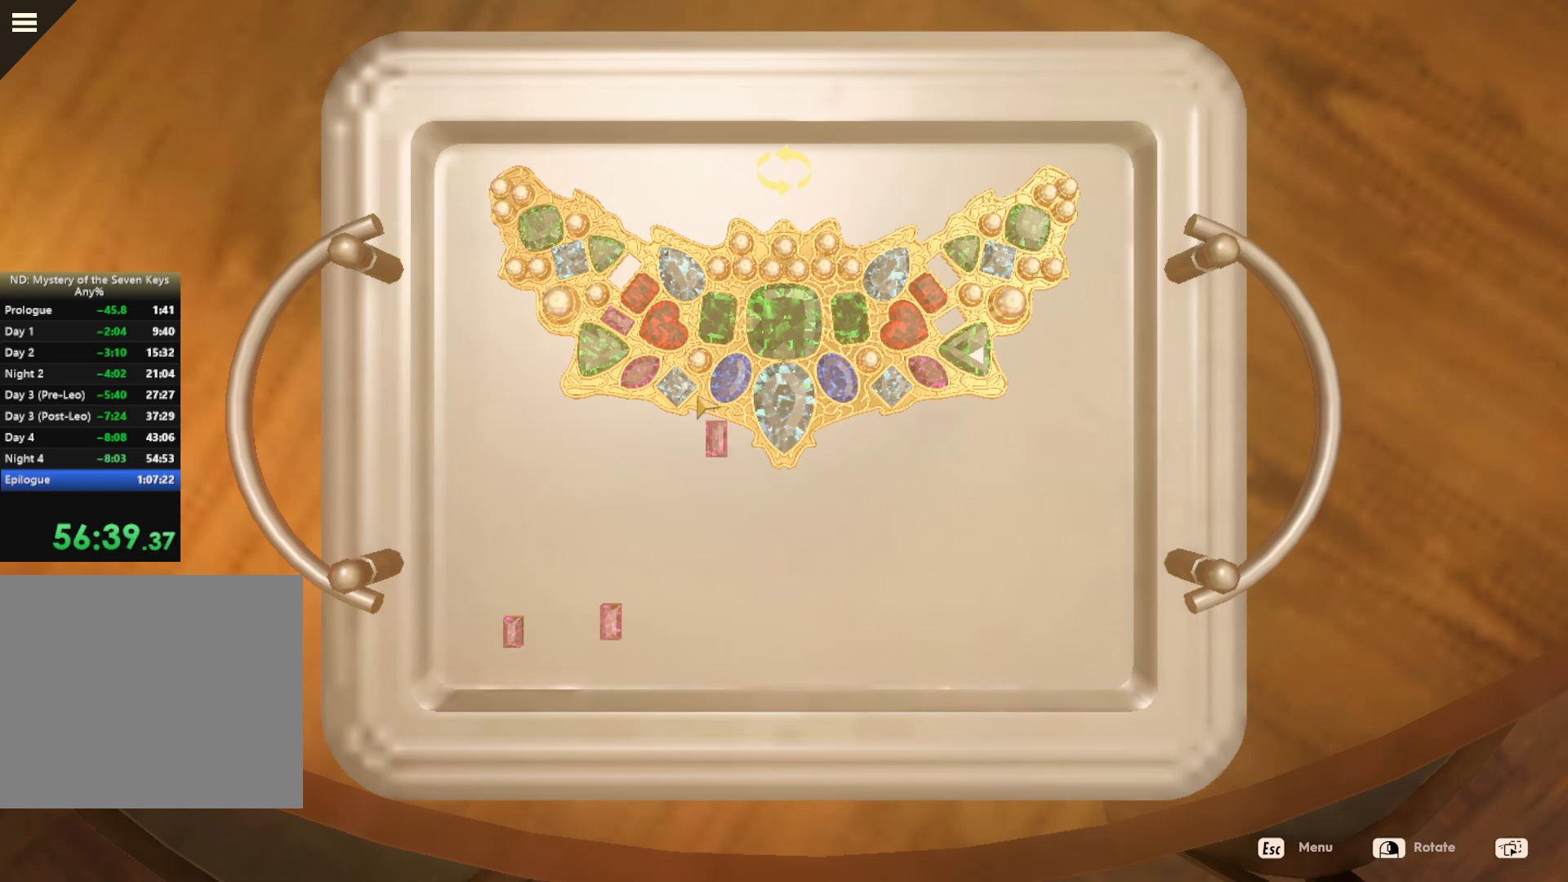
{"keys": [], "mouse": ["left"], "events": []}
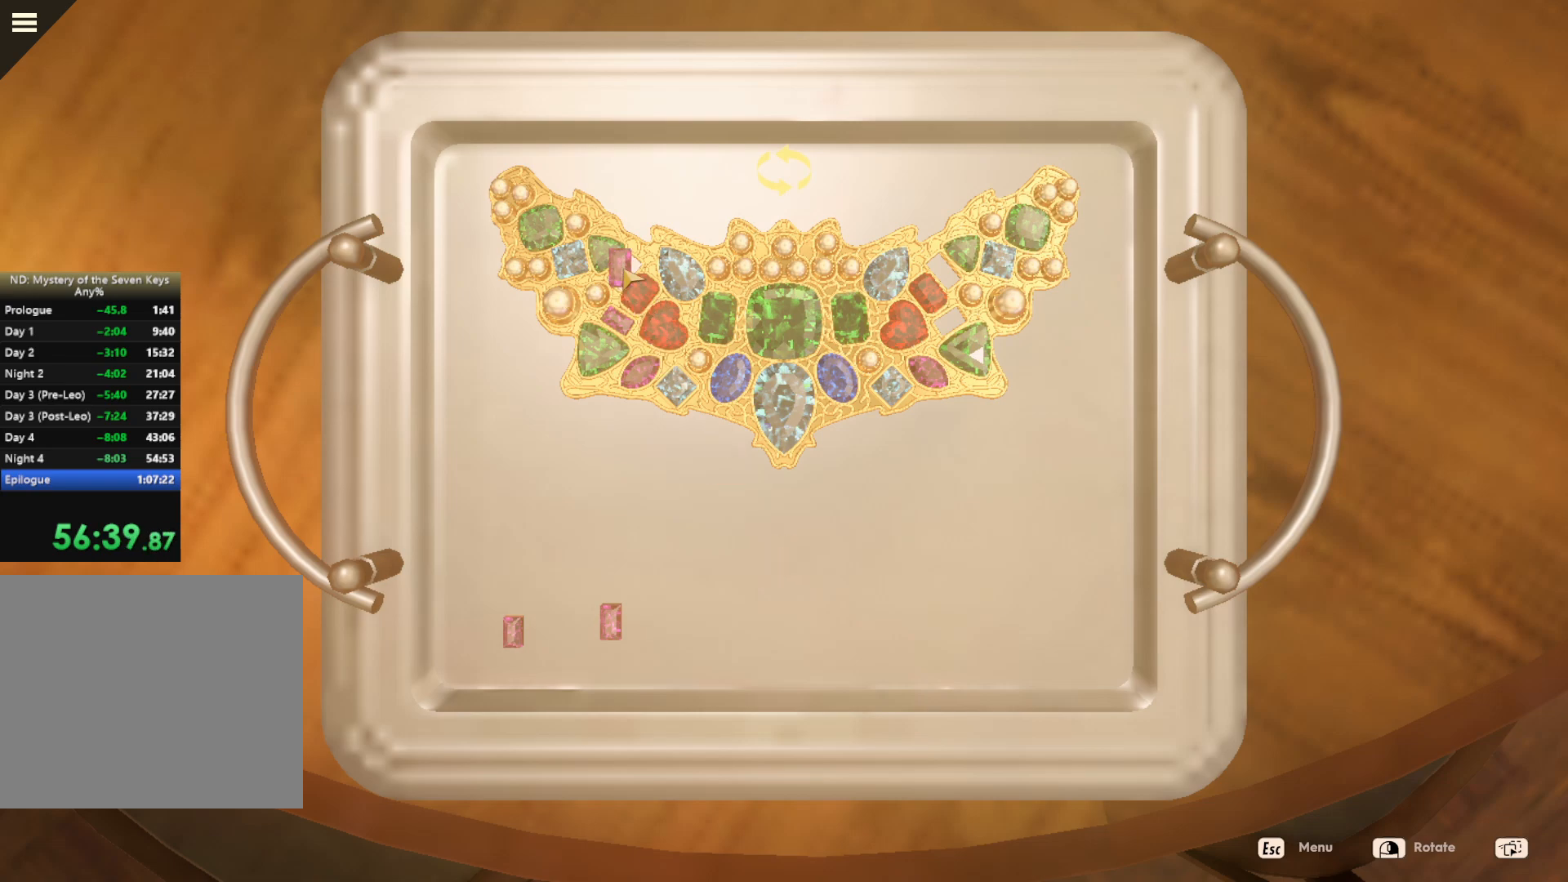
{"keys": [], "mouse": [], "events": [[17, "mouse_left", "up"]]}
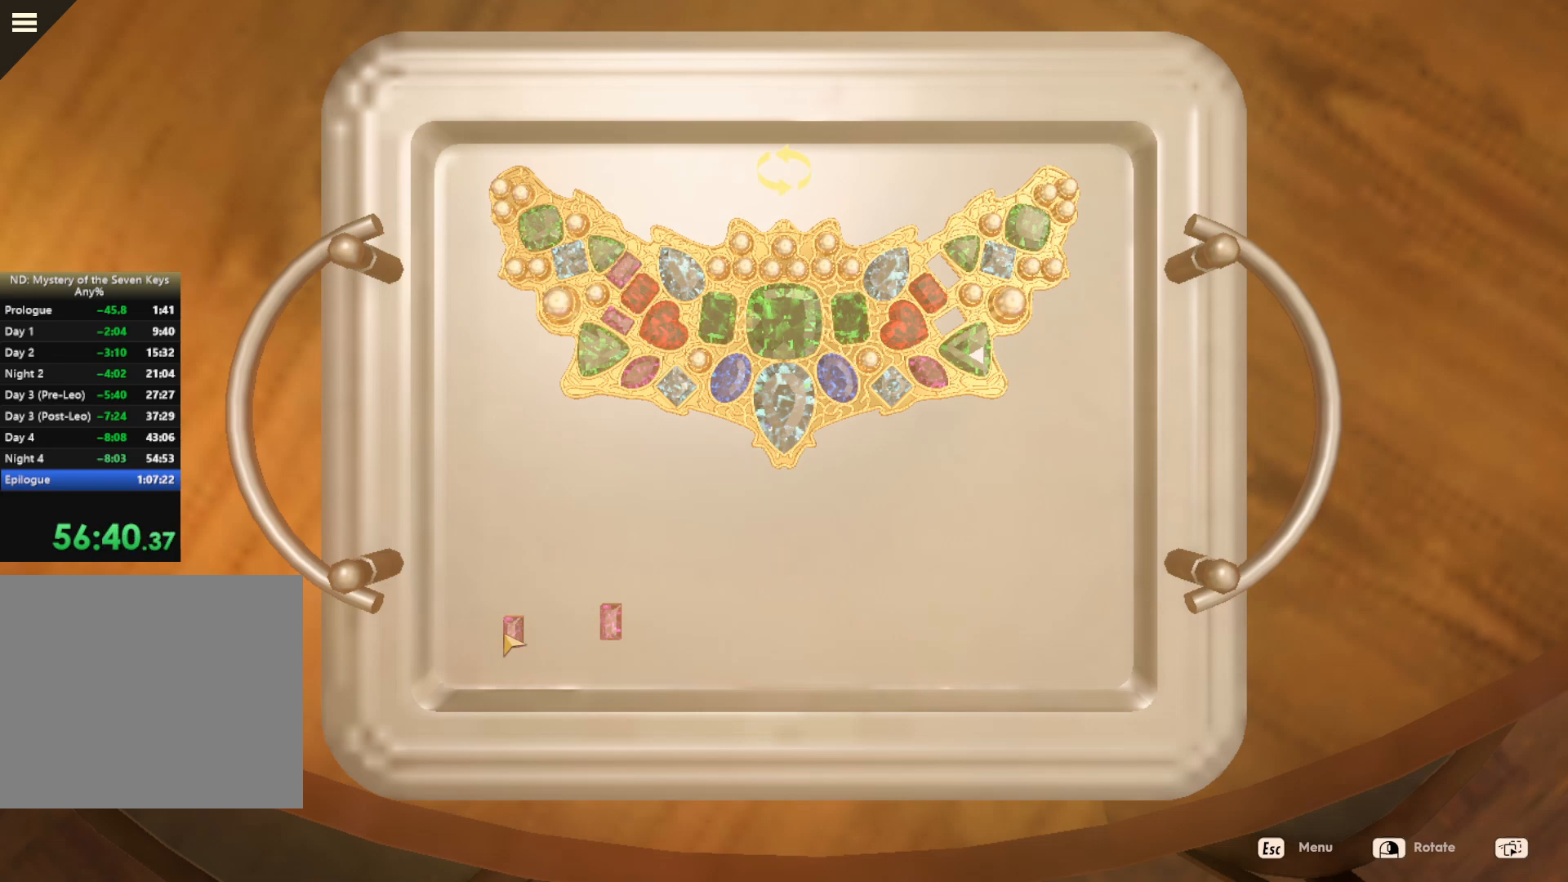
{"keys": [], "mouse": ["left"], "events": [[167, "mouse_left", "down"]]}
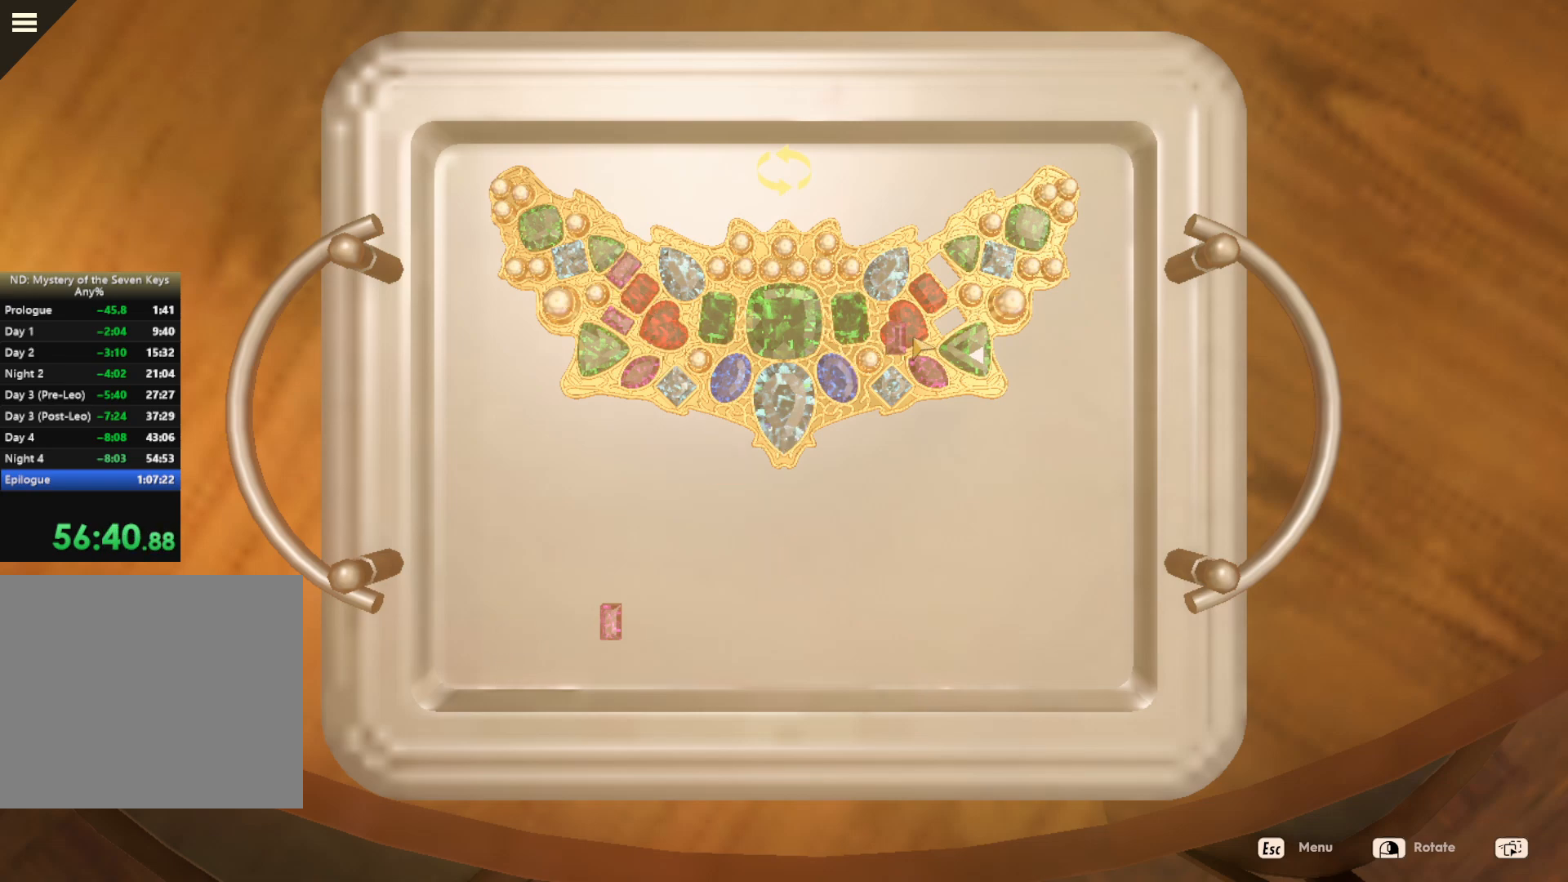
{"keys": [], "mouse": [], "events": [[367, "mouse_left", "up"]]}
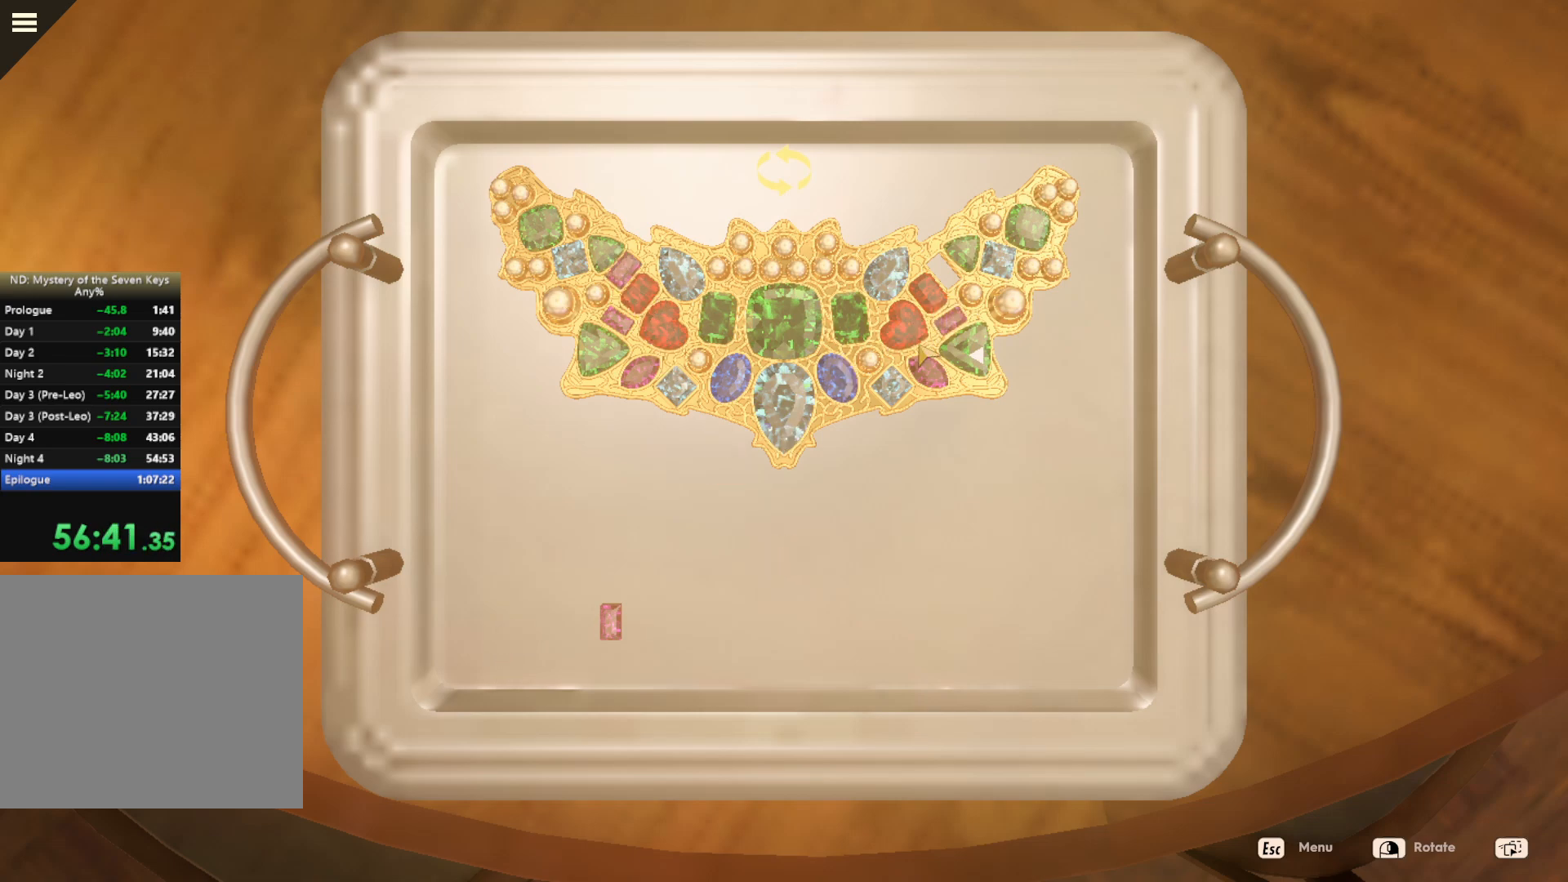
{"keys": [], "mouse": [], "events": []}
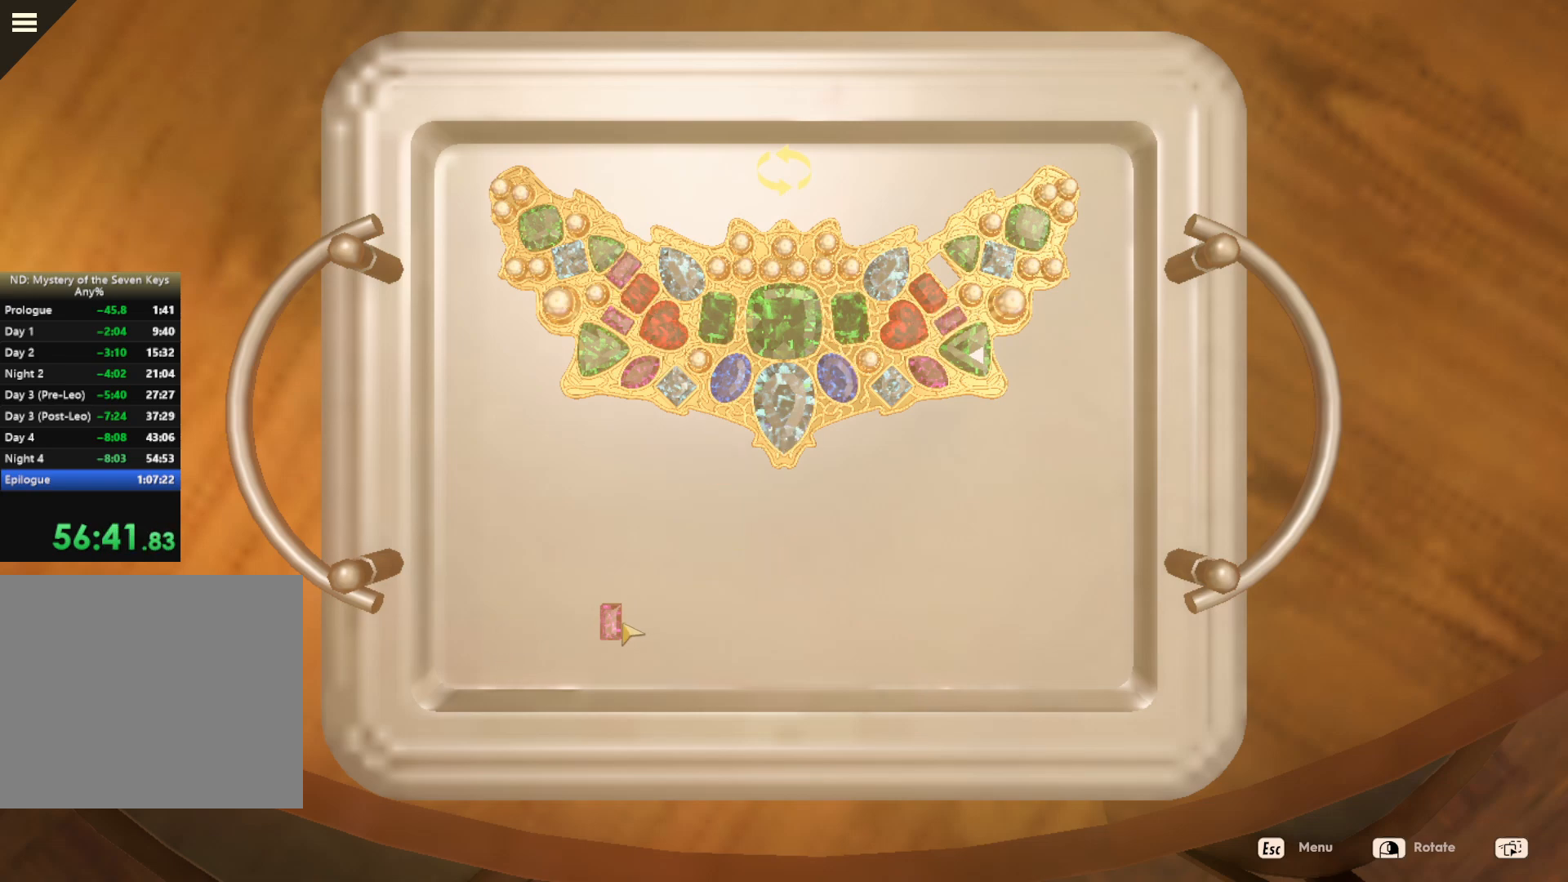
{"keys": [], "mouse": ["left"], "events": [[117, "mouse_left", "down"]]}
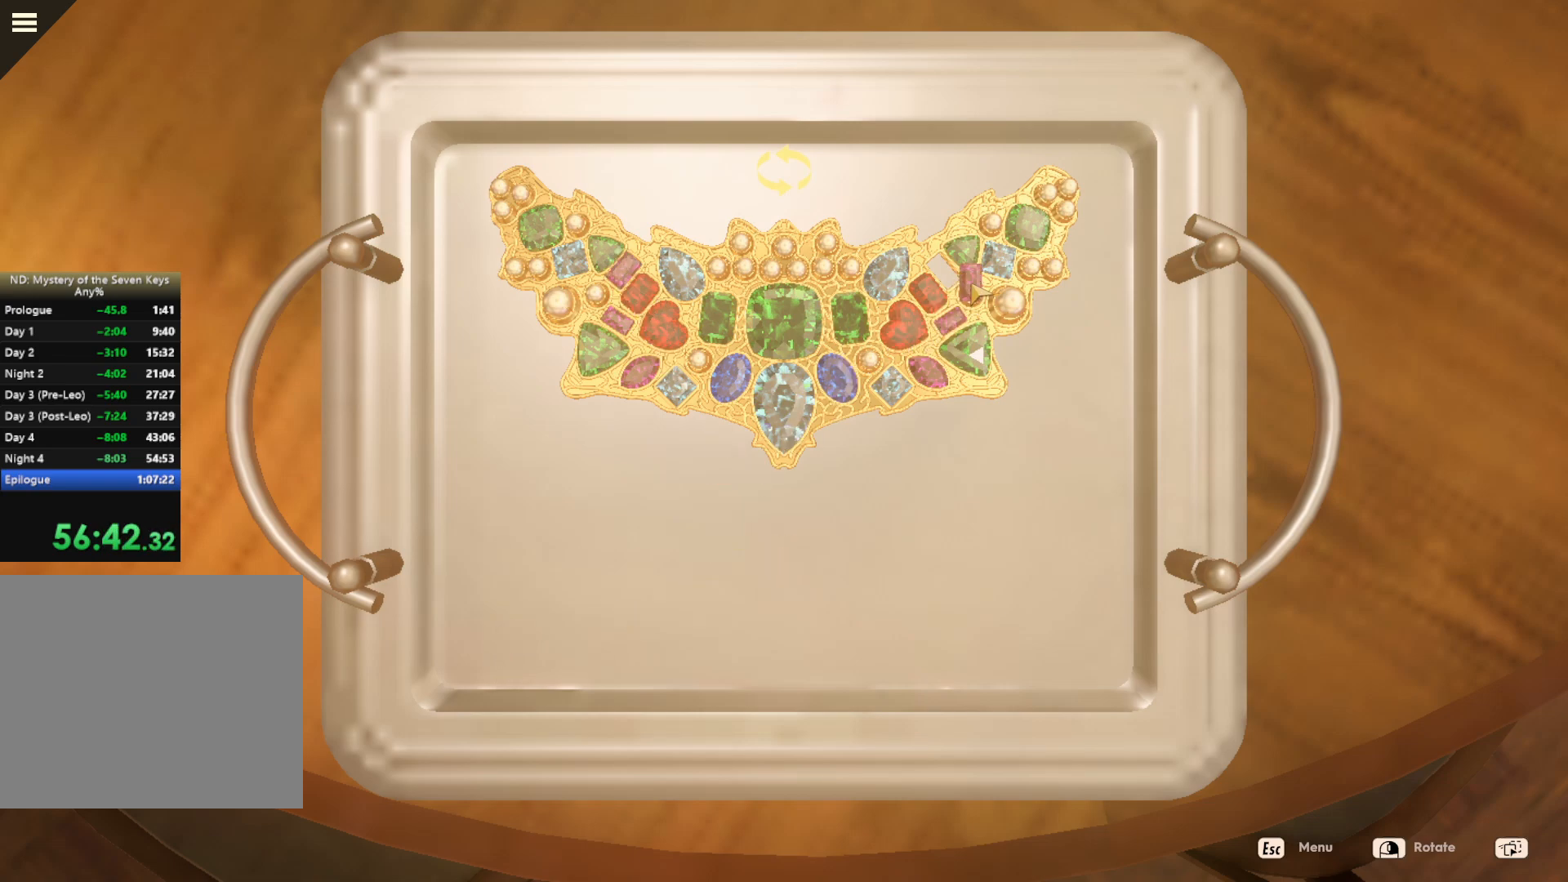
{"keys": [], "mouse": [], "events": [[367, "mouse_left", "up"]]}
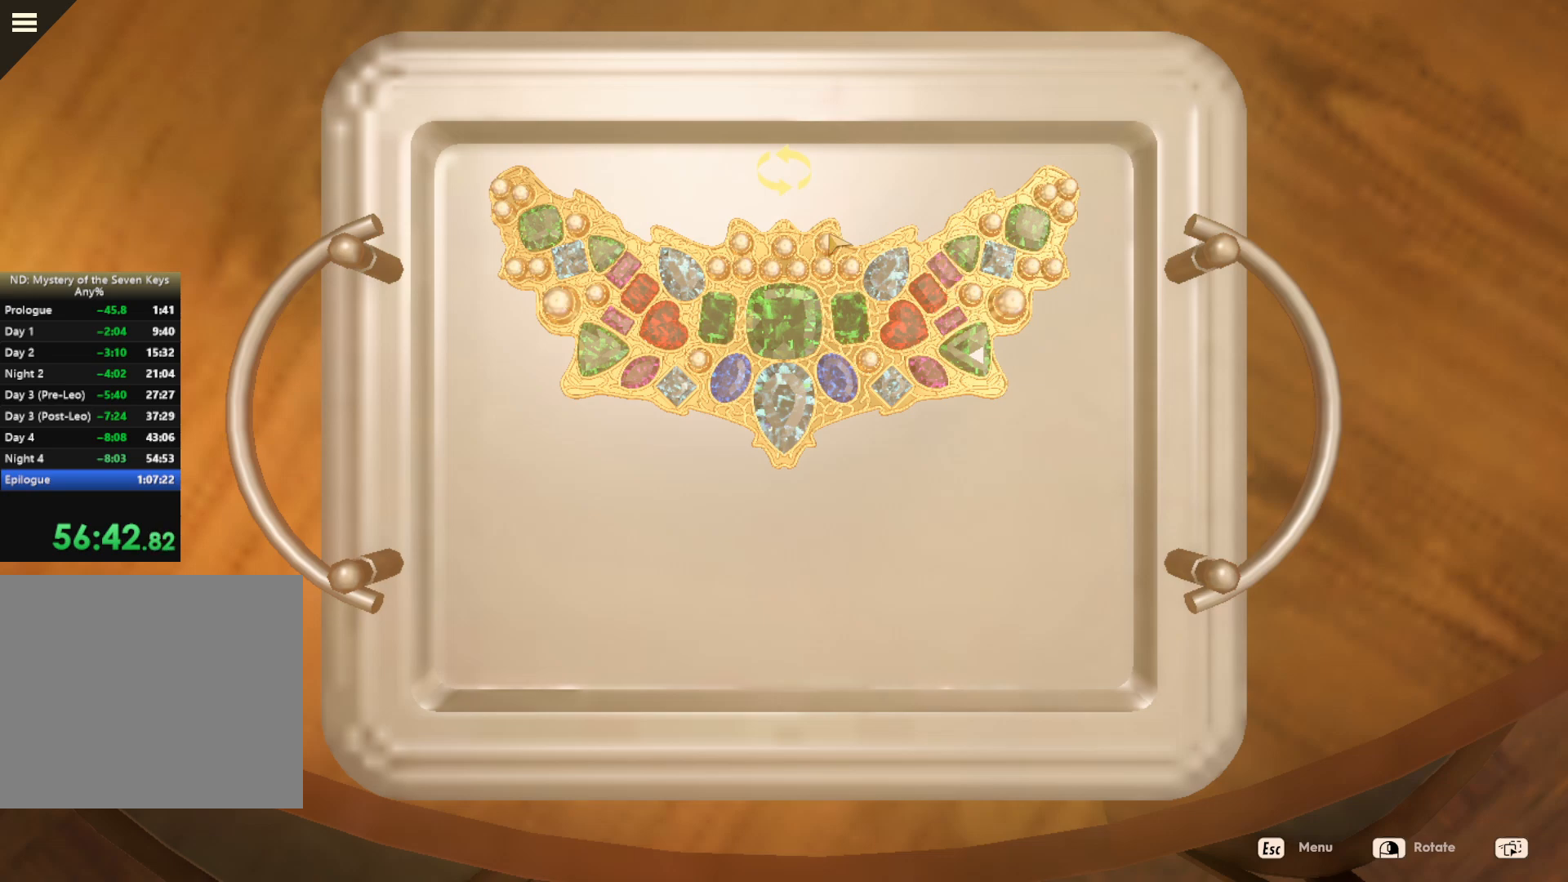
{"keys": [], "mouse": ["left"], "events": [[384, "mouse_left", "down"]]}
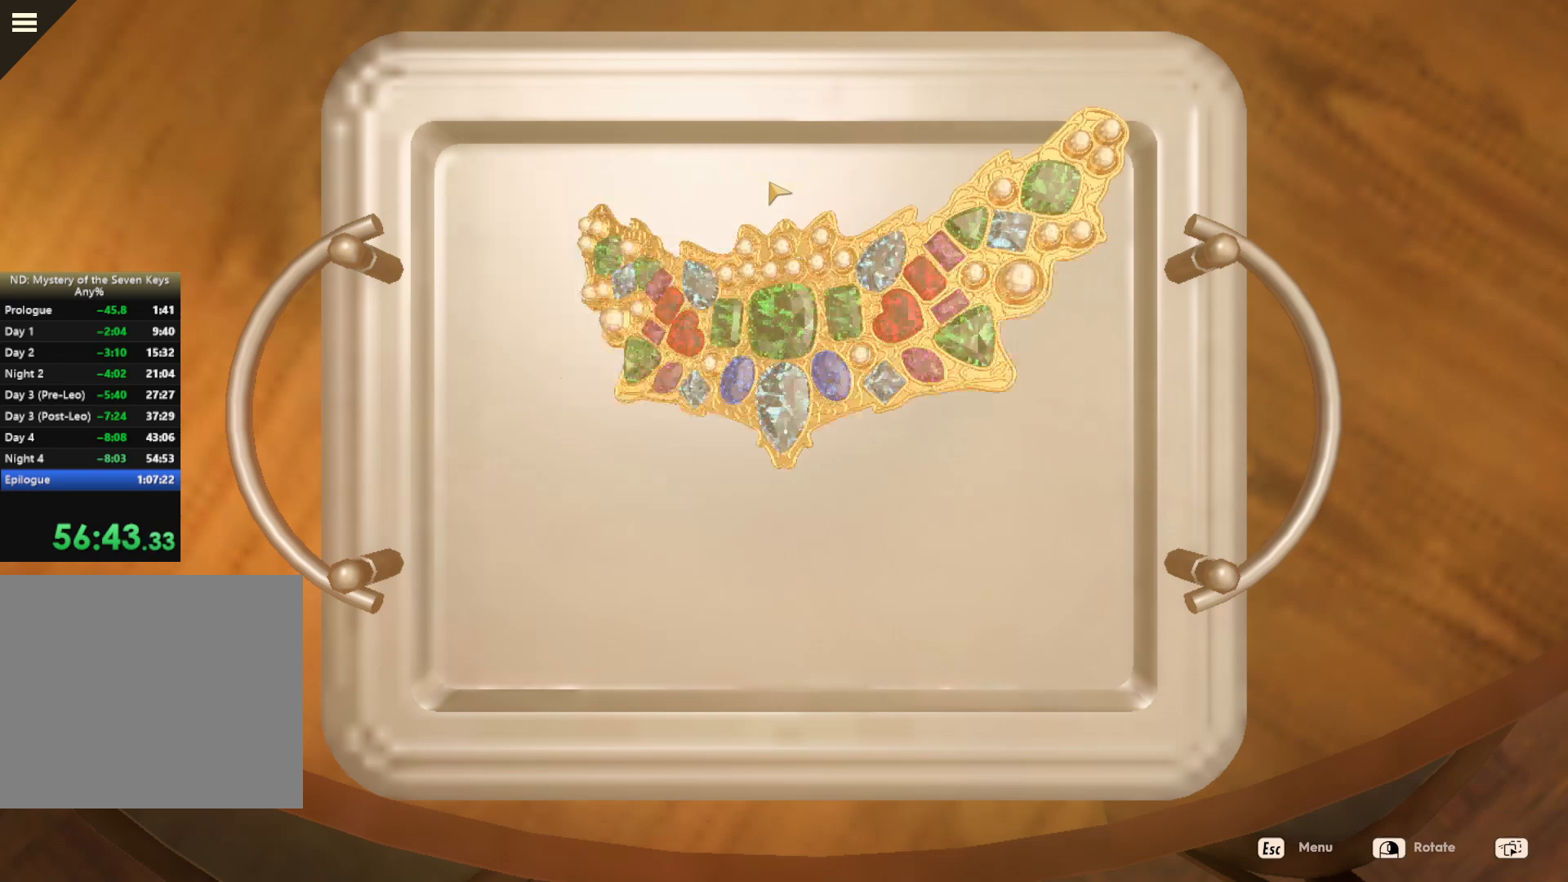
{"keys": [], "mouse": [], "events": [[17, "mouse_left", "up"]]}
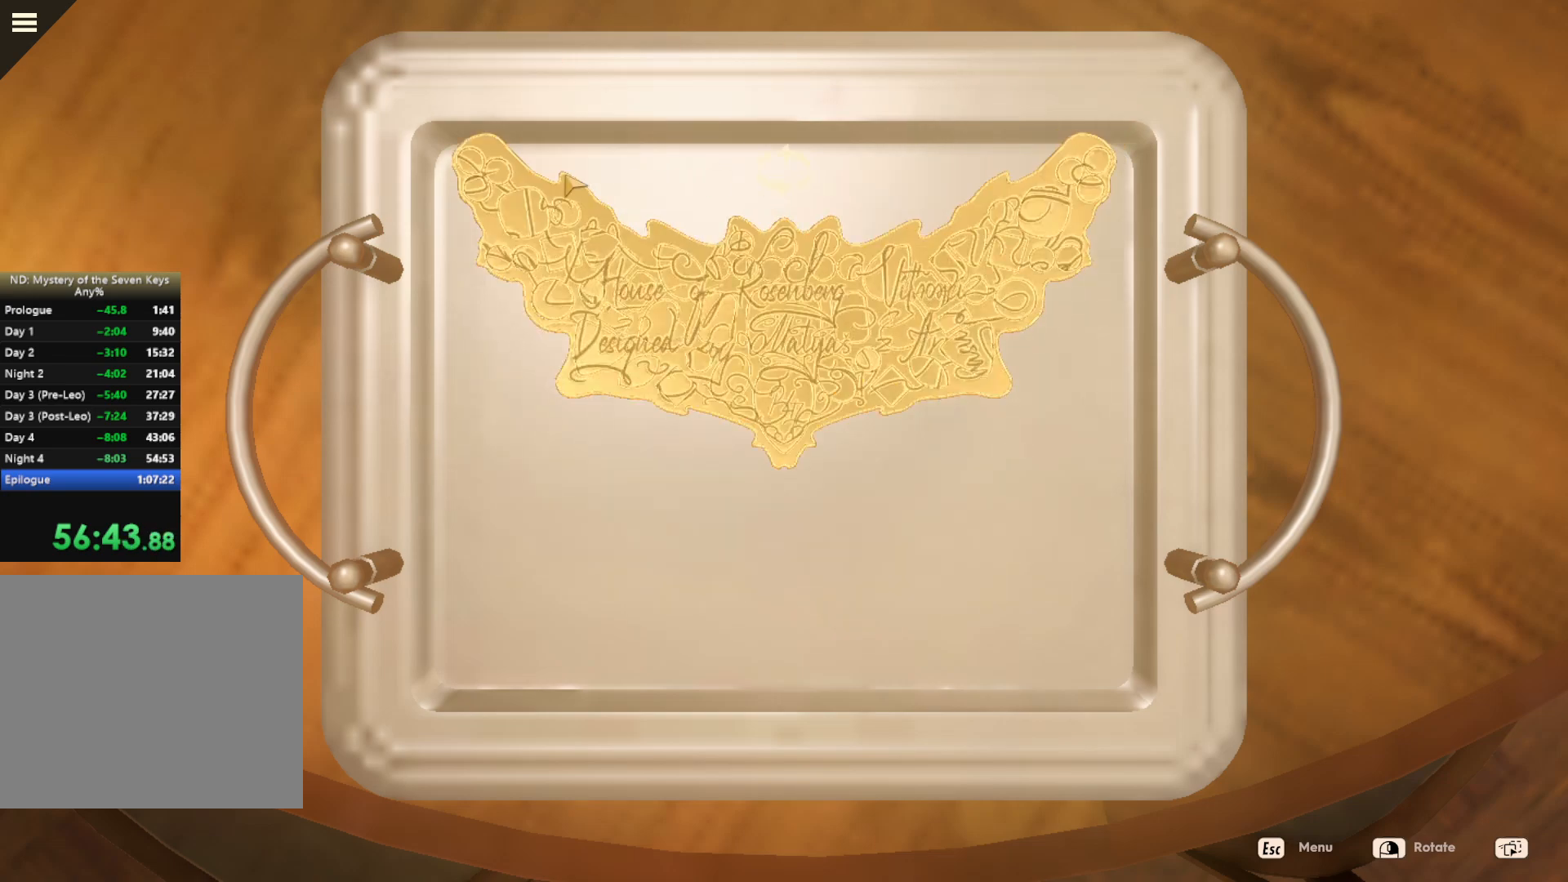
{"keys": [], "mouse": [], "events": [[334, "mouse_left", "down"], [417, "mouse_left", "up"]]}
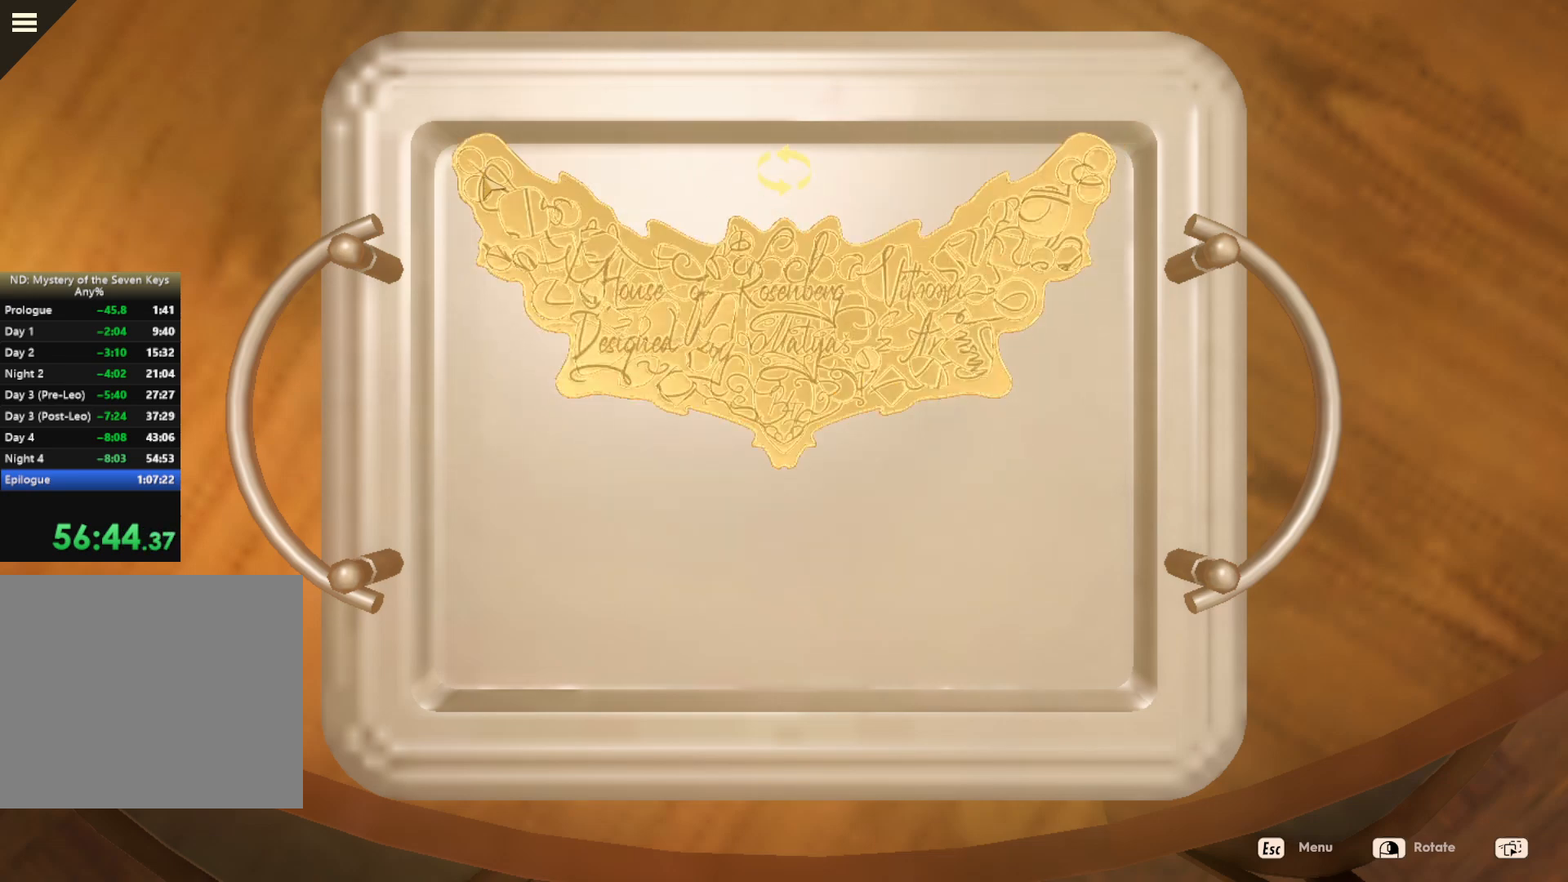
{"keys": [], "mouse": [], "events": [[367, "mouse_left", "down"], [450, "mouse_left", "up"]]}
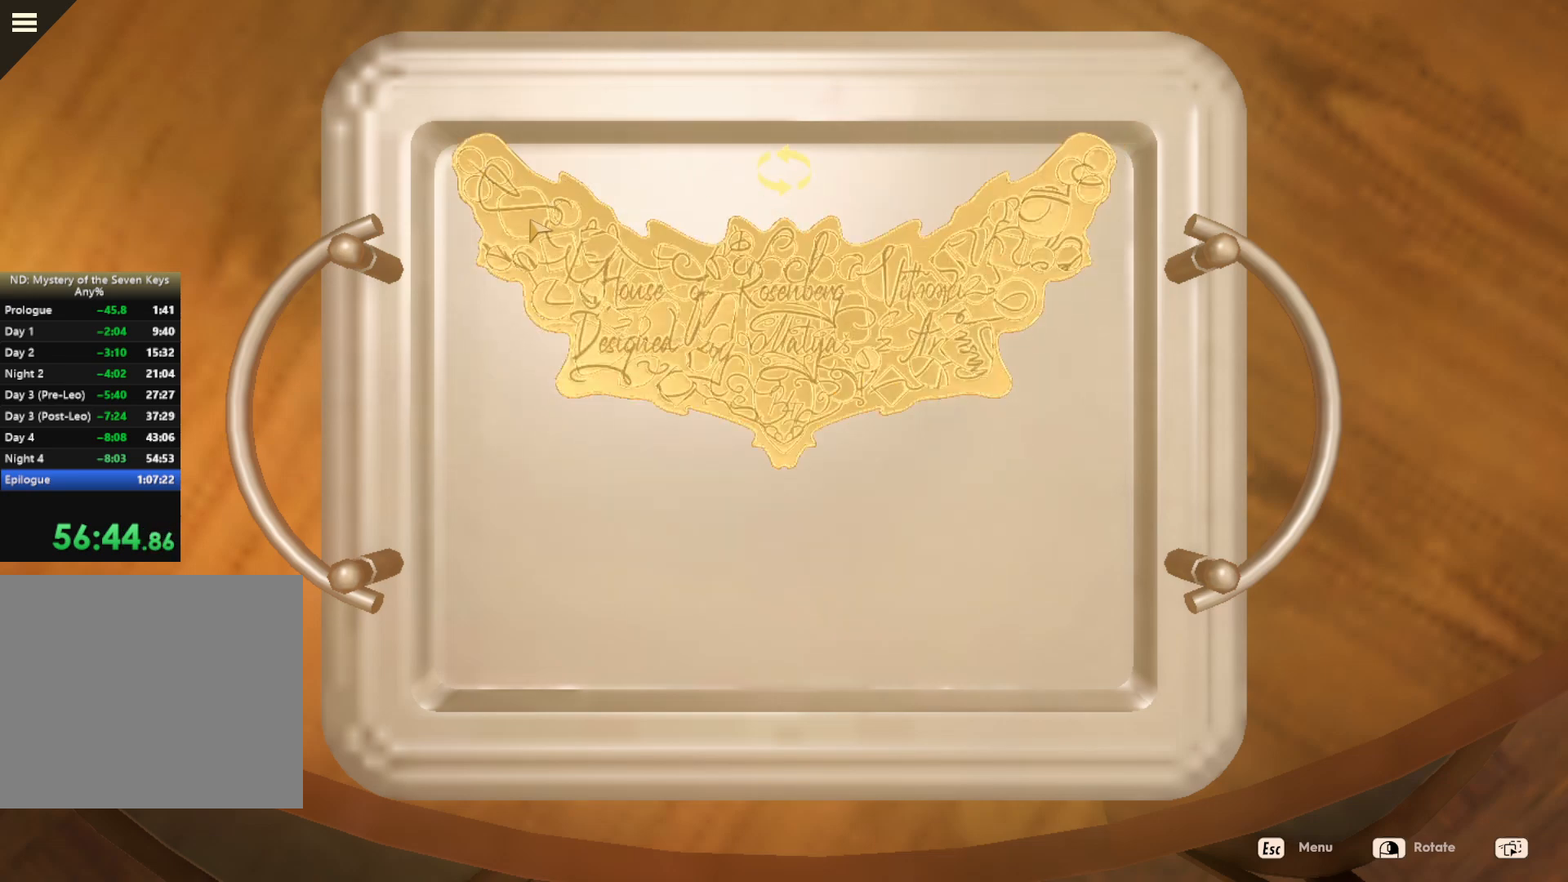
{"keys": [], "mouse": [], "events": []}
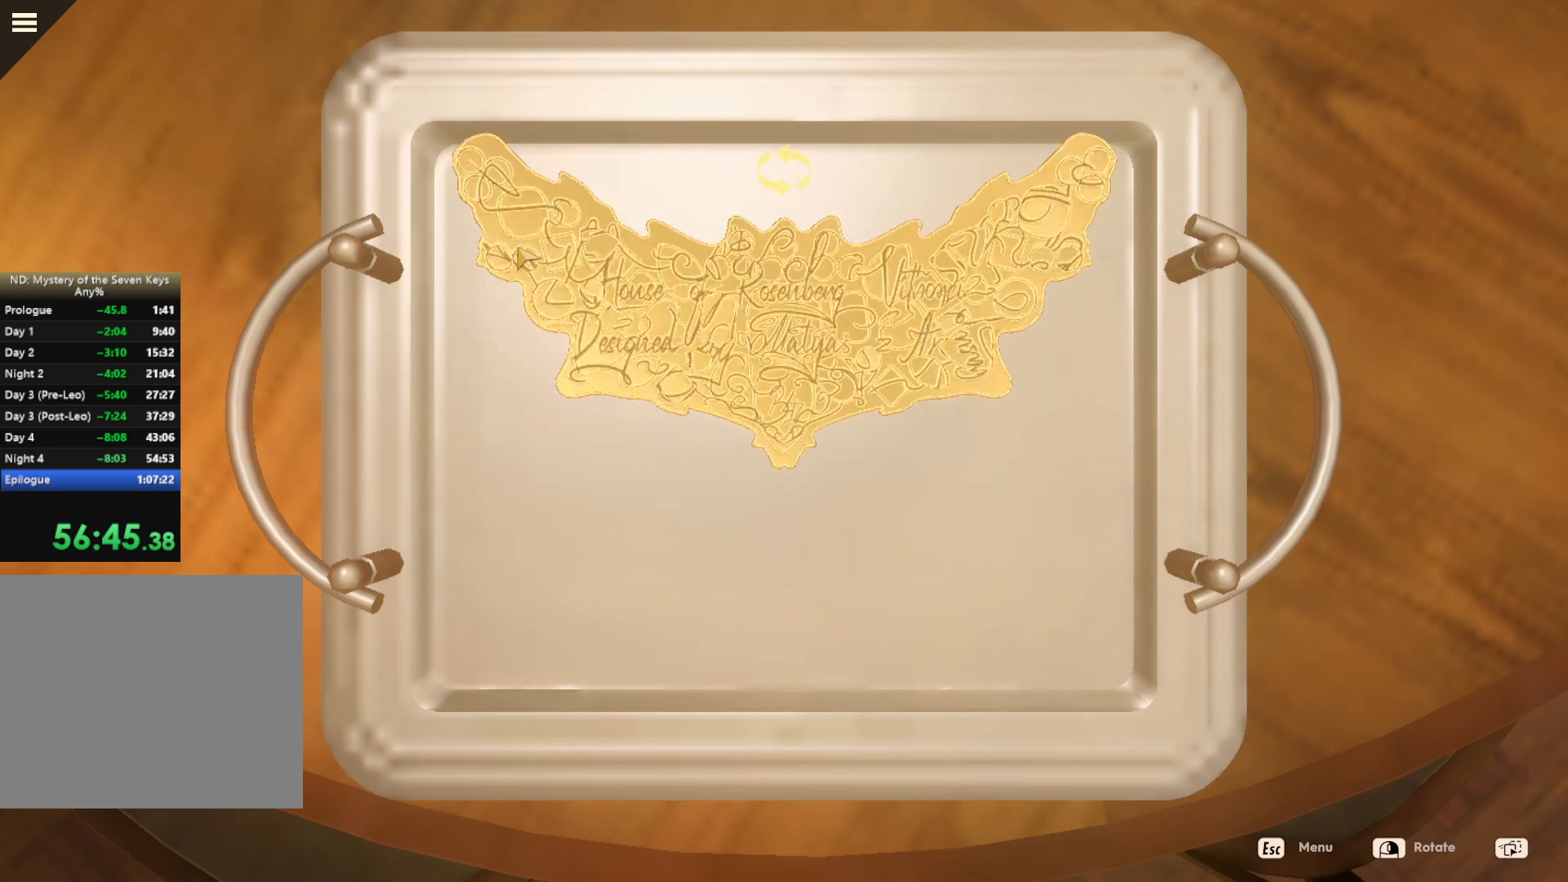
{"keys": [], "mouse": [], "events": [[200, "mouse_left", "down"], [267, "mouse_left", "up"]]}
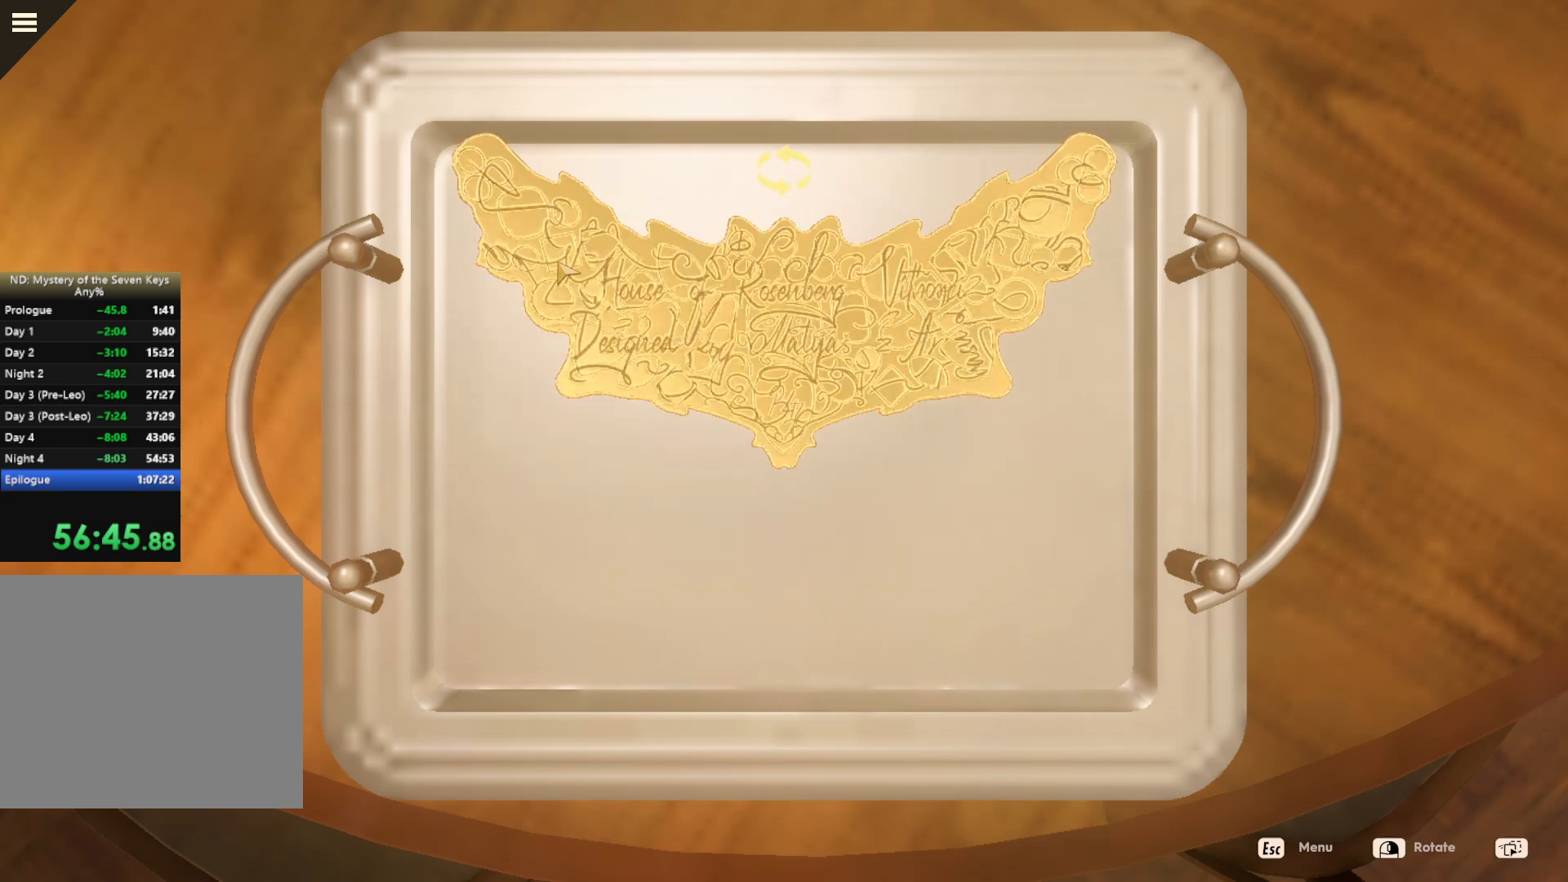
{"keys": [], "mouse": [], "events": [[434, "mouse_left", "down"], [484, "mouse_left", "up"]]}
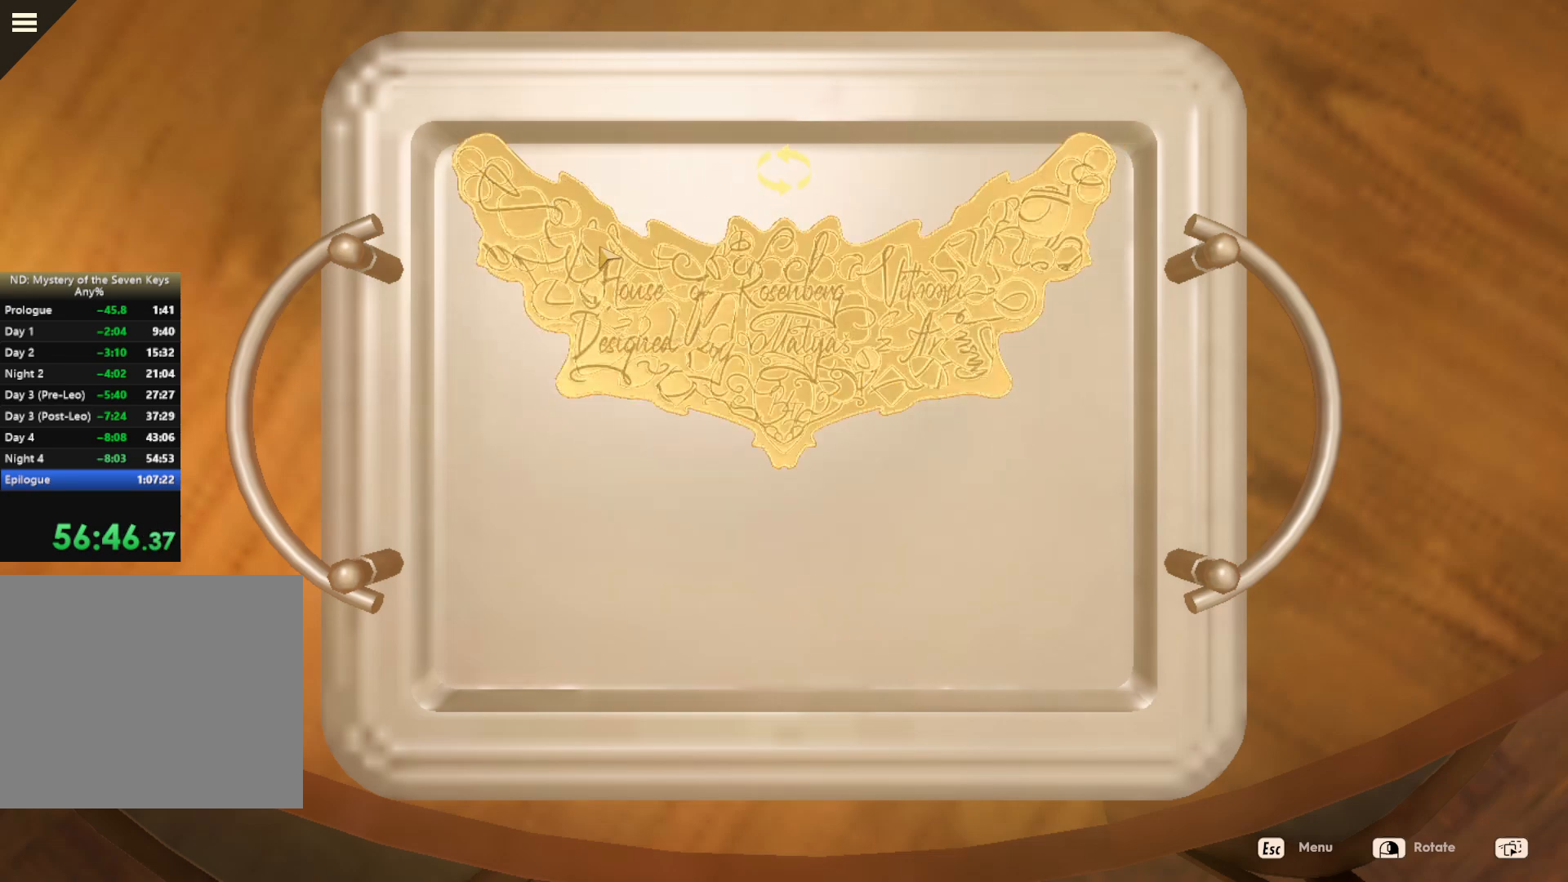
{"keys": [], "mouse": [], "events": [[250, "mouse_left", "down"], [350, "mouse_left", "up"]]}
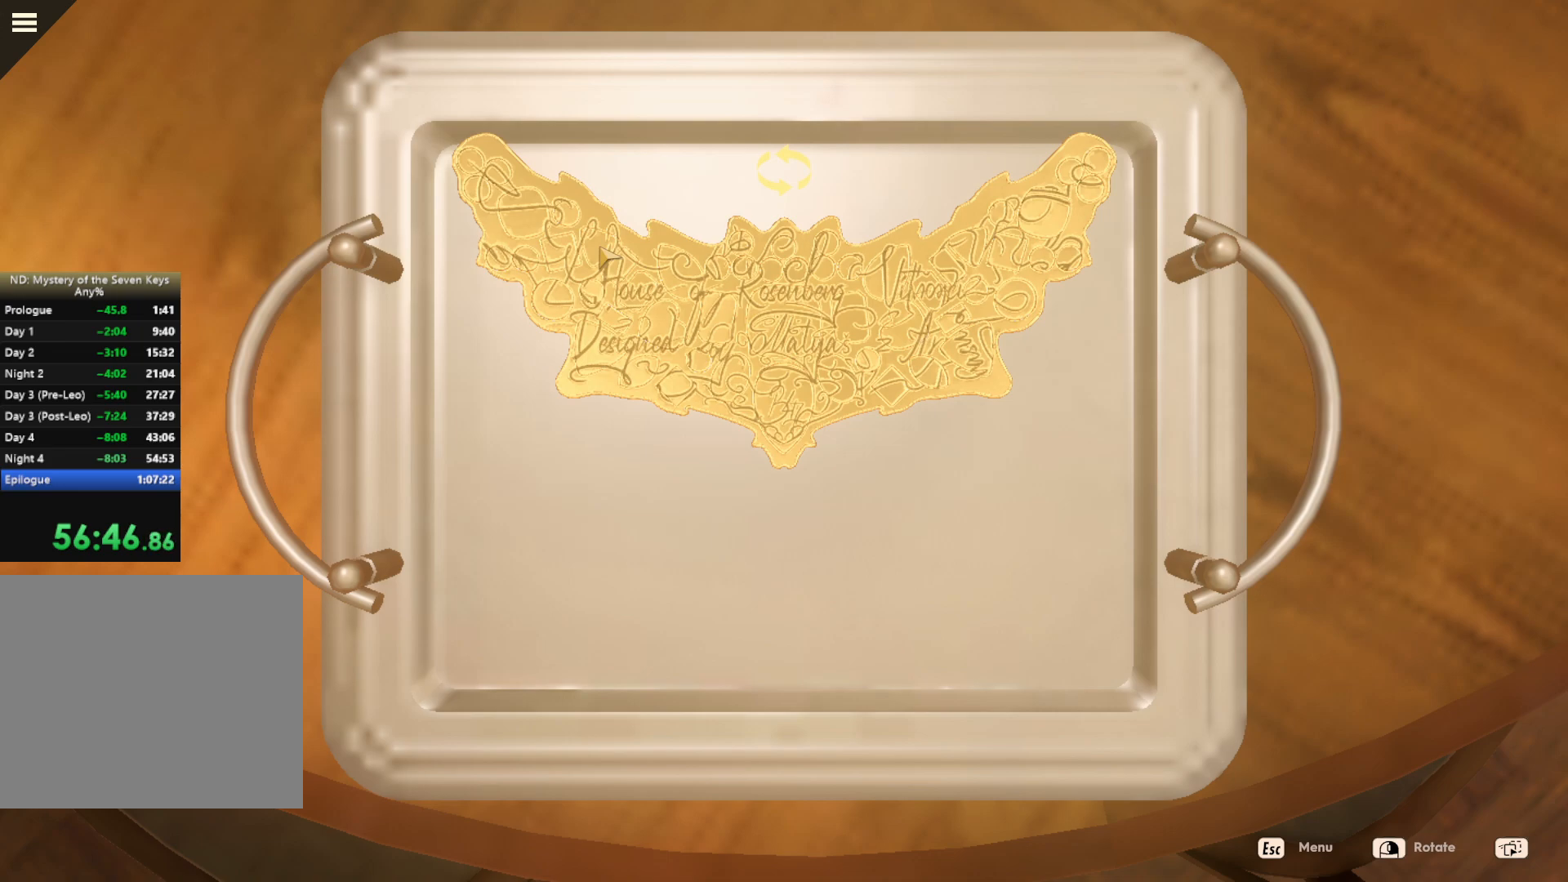
{"keys": [], "mouse": [], "events": []}
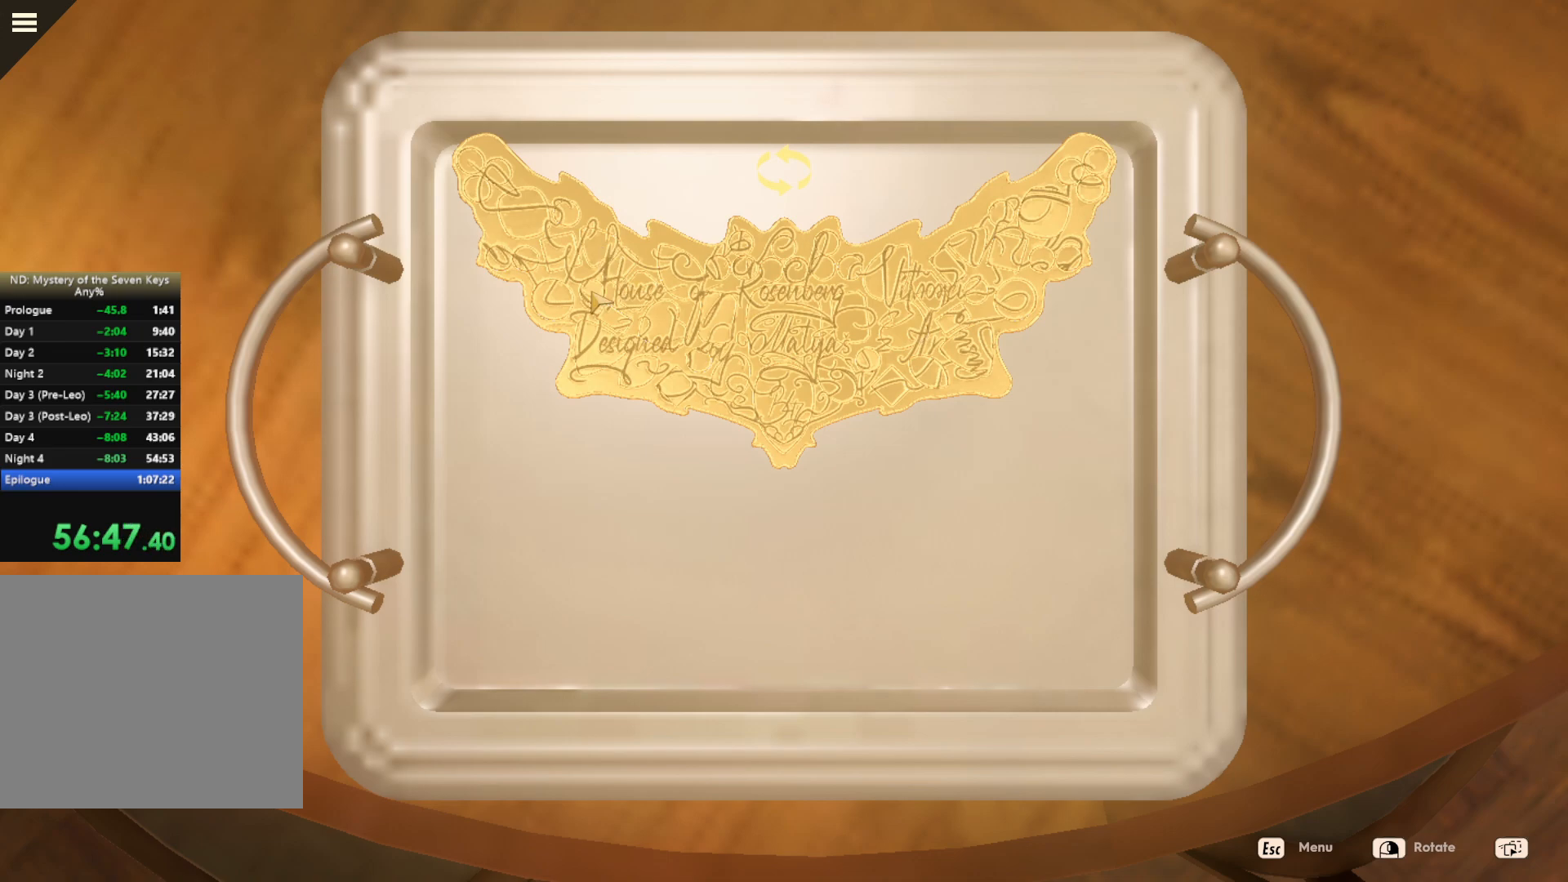
{"keys": [], "mouse": [], "events": [[200, "mouse_left", "down"], [284, "mouse_left", "up"]]}
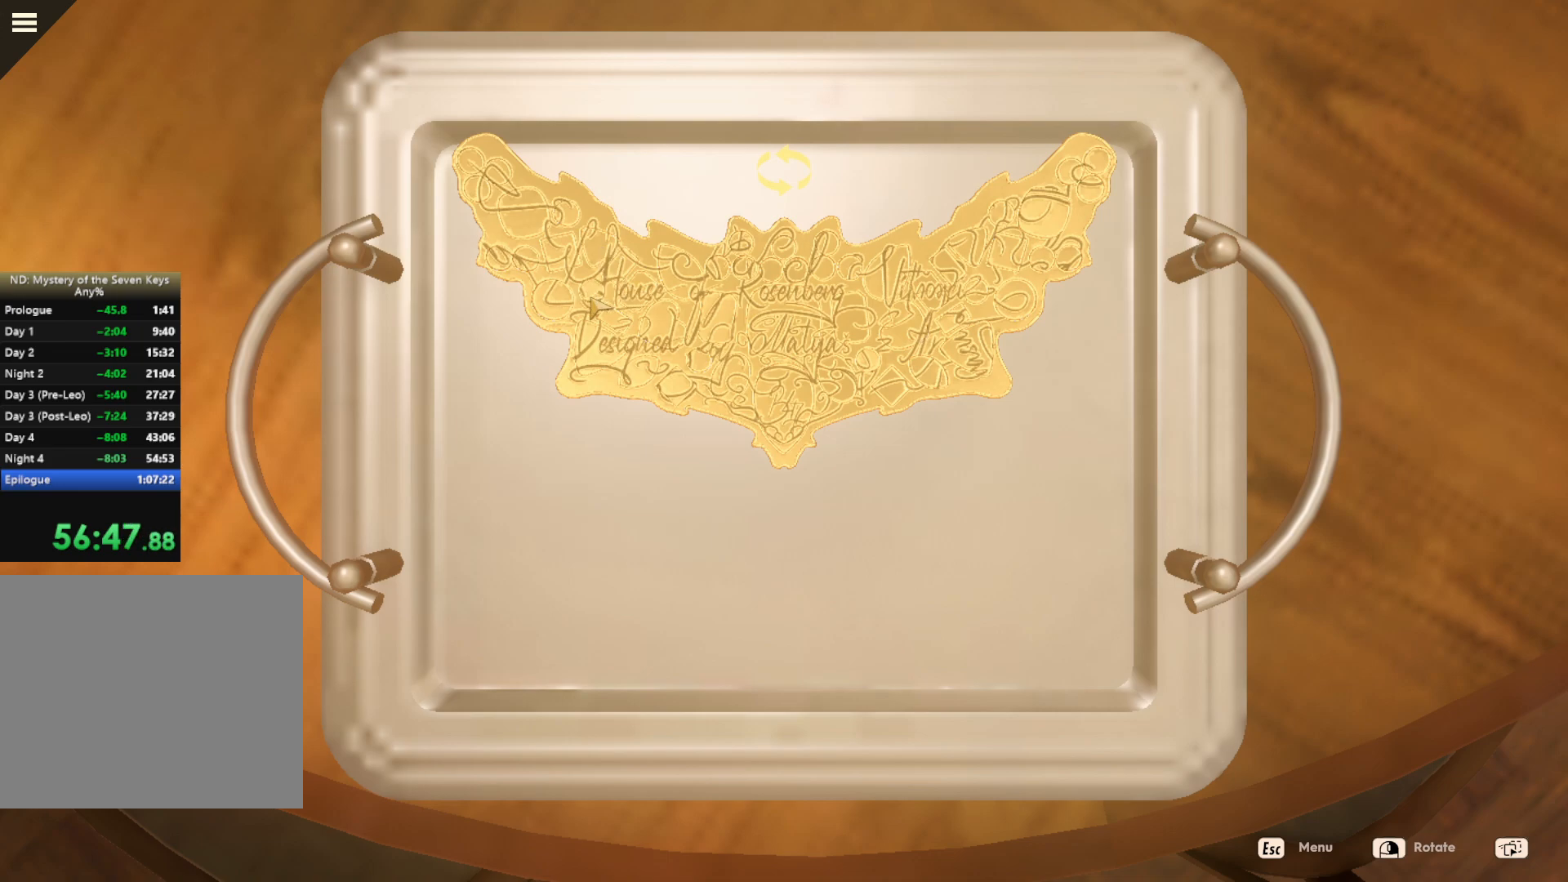
{"keys": [], "mouse": [], "events": [[150, "mouse_left", "down"], [250, "mouse_left", "up"]]}
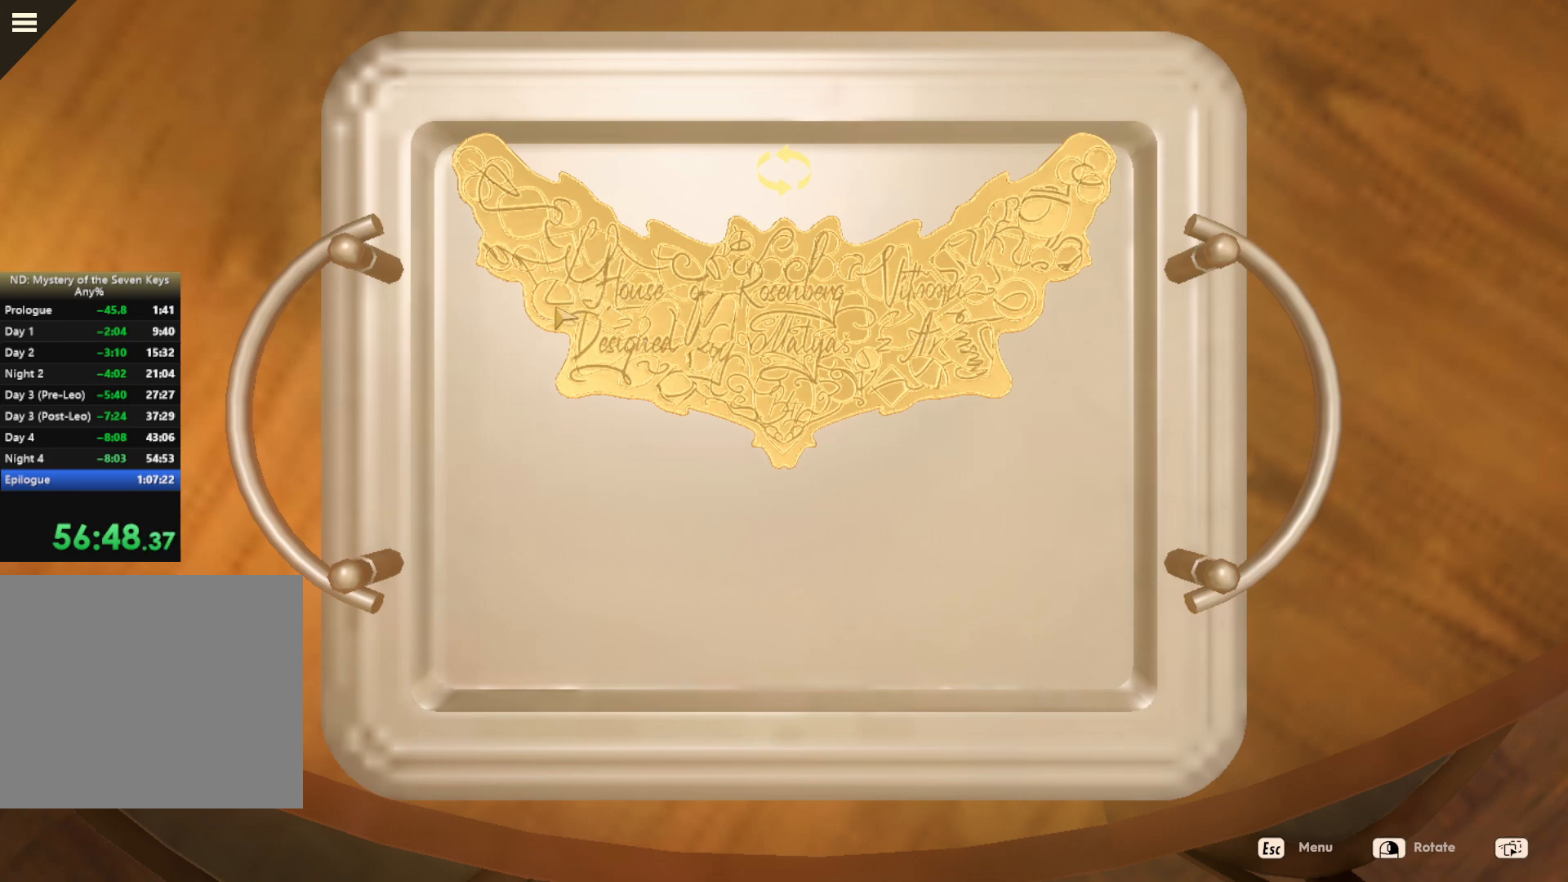
{"keys": [], "mouse": [], "events": [[317, "mouse_left", "down"], [400, "mouse_left", "up"]]}
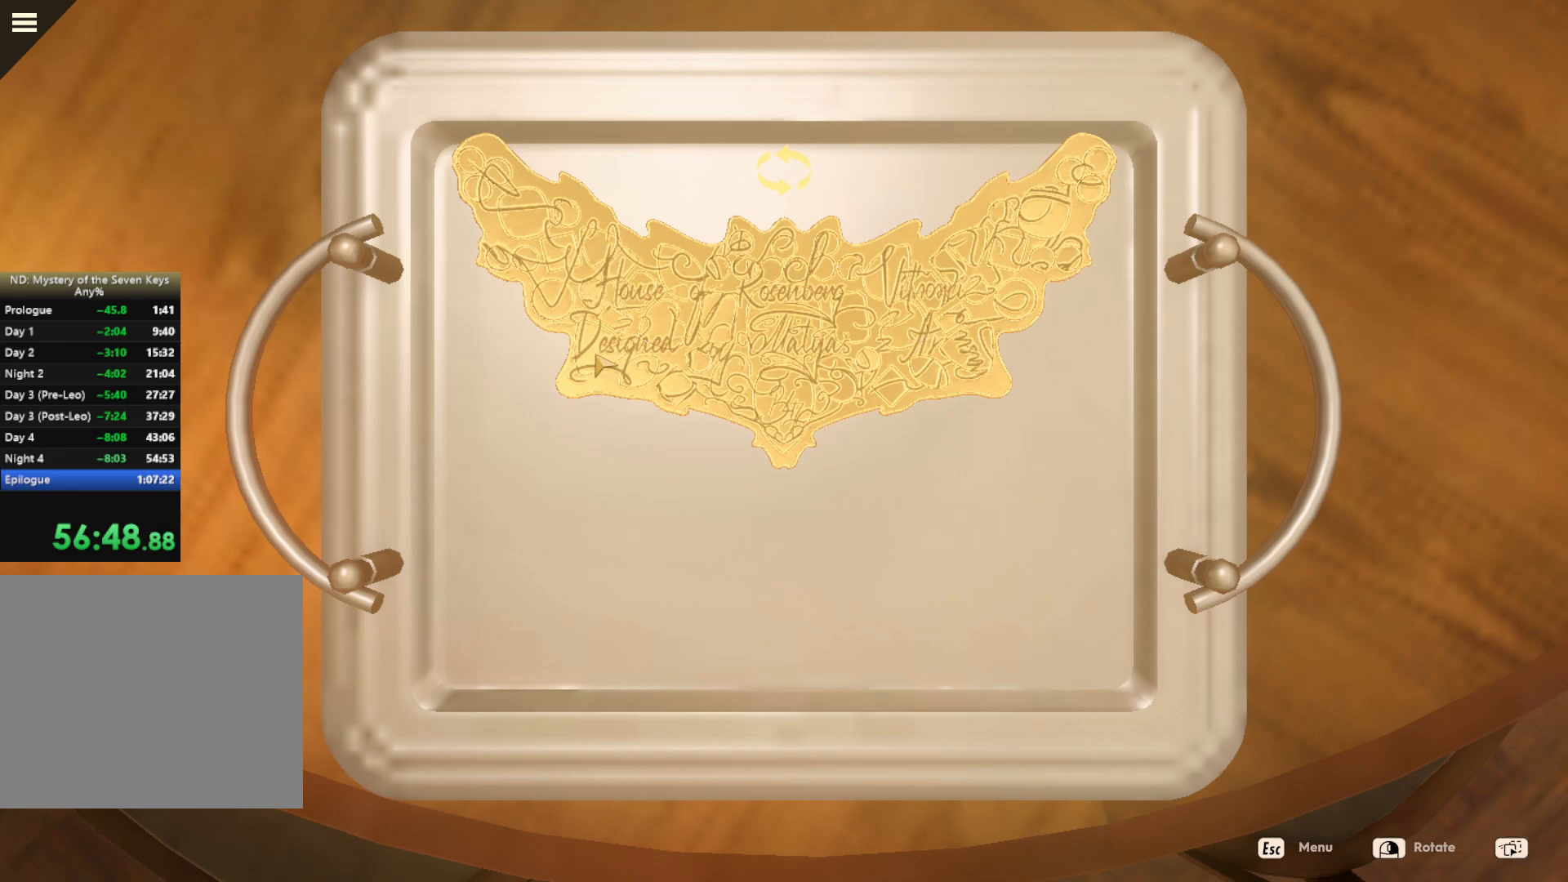
{"keys": [], "mouse": [], "events": []}
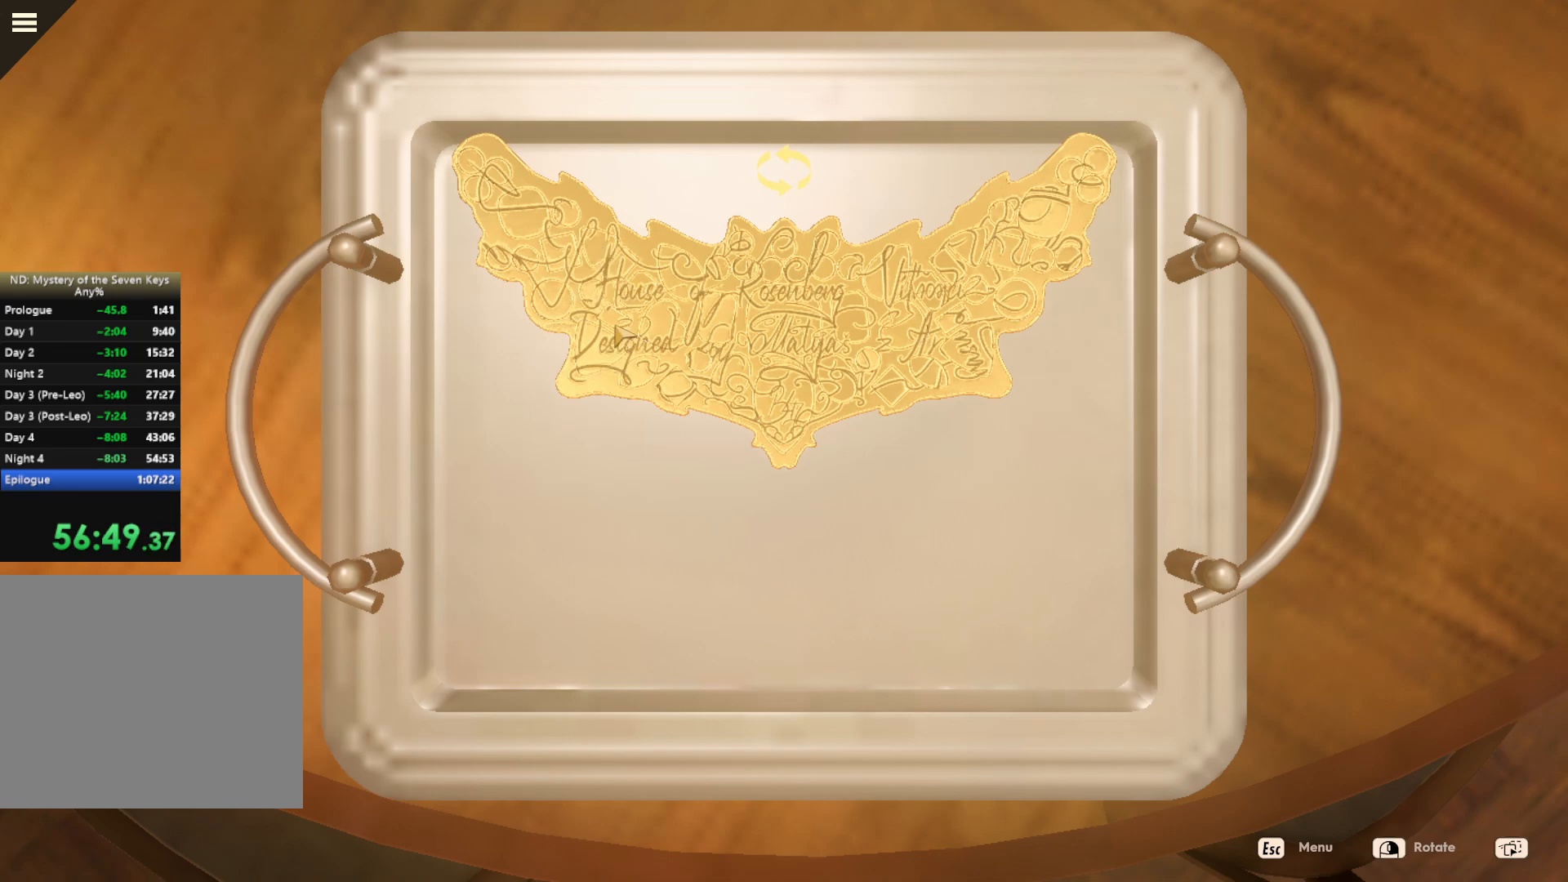
{"keys": [], "mouse": [], "events": [[184, "mouse_left", "down"], [234, "mouse_left", "up"]]}
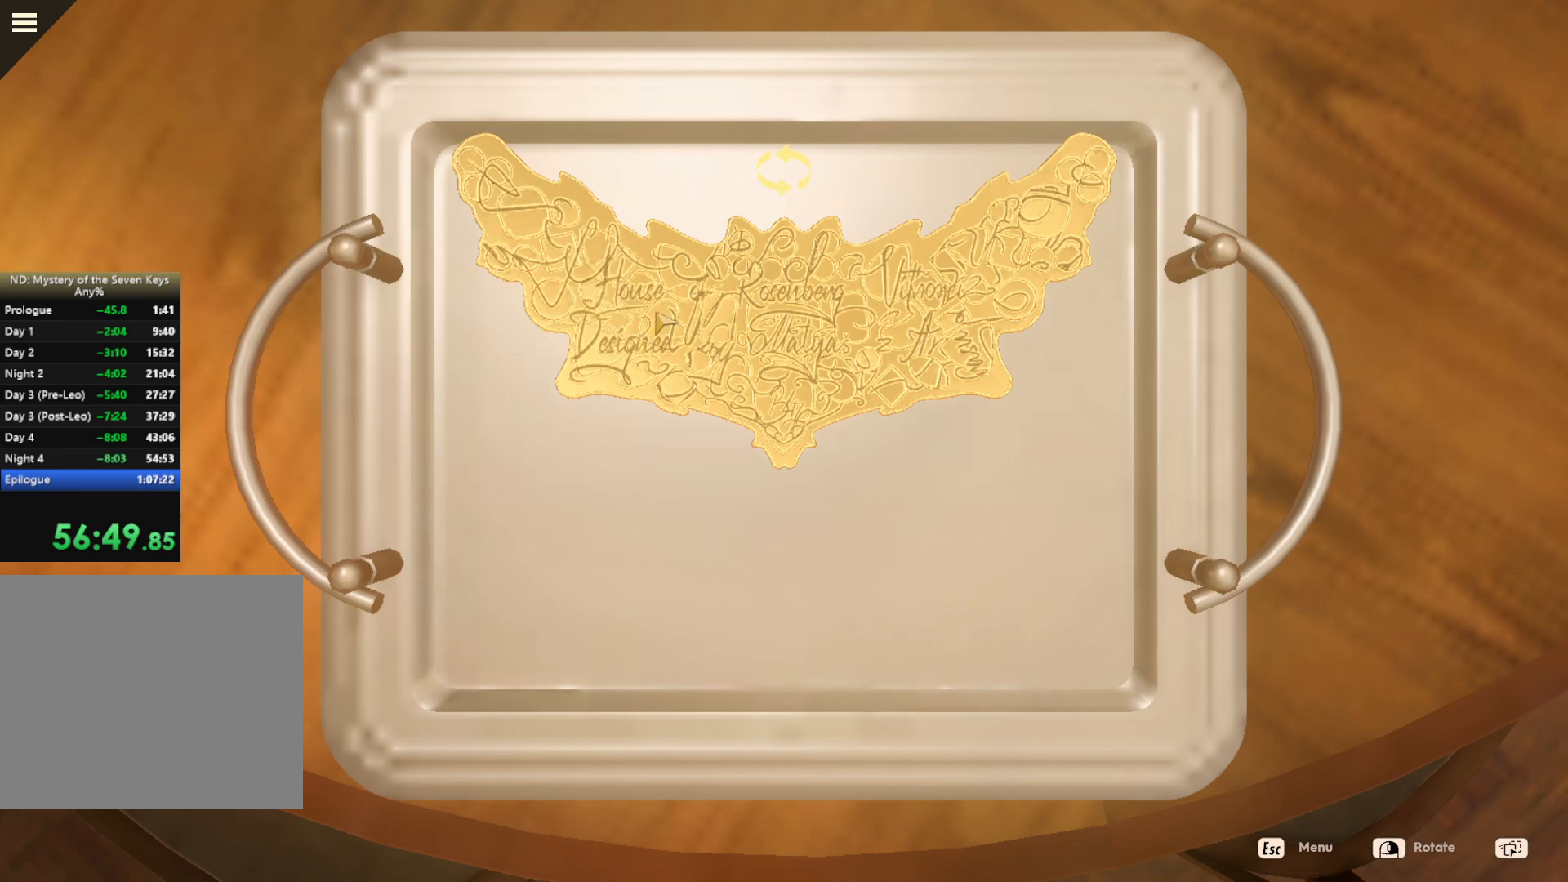
{"keys": [], "mouse": [], "events": []}